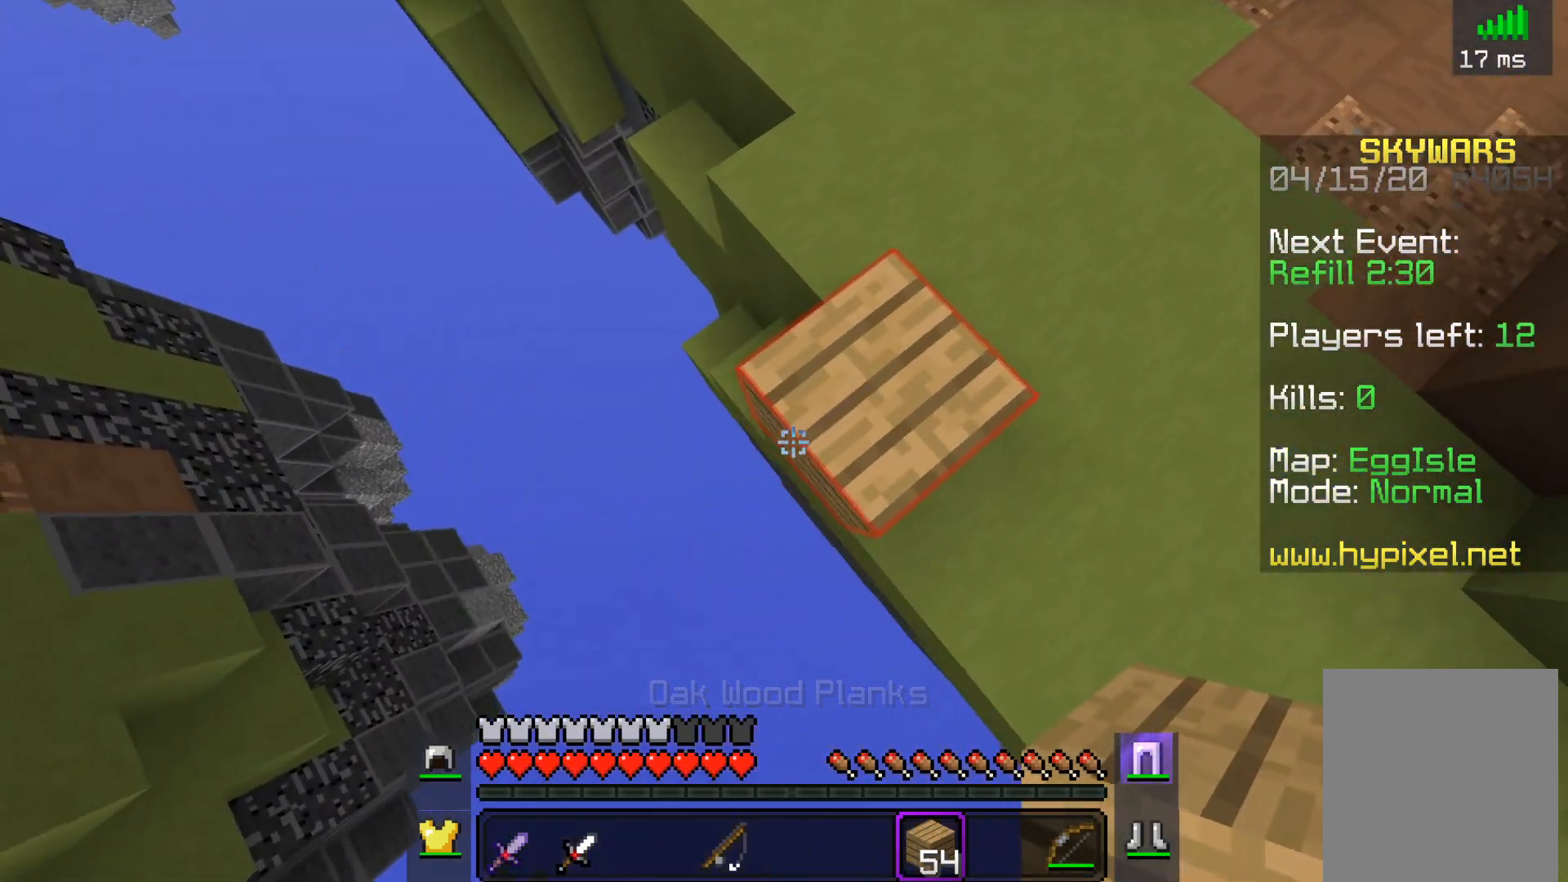
Gameplay with keyboard and mouse; each line is a JSON object with the keys and mouse buttons held at the frame after it. "events" lists presses ("down") and releases ("up") of "a", "d", "s", "space", "w", "mouse_left" and "mouse_right" between this image and that frame as [ms after this image, input, new state], when the widget could be followed in between. "mouse_left", "mouse_right" = the "left", "right" buttons of the "mouse" list. No other keys are recorded. Fast repeated clicks can show as one long hold. Mouse movement is not recorded.
{"keys": ["a", "s"], "mouse": [], "events": [[67, "mouse_right", "down"], [233, "mouse_right", "up"]]}
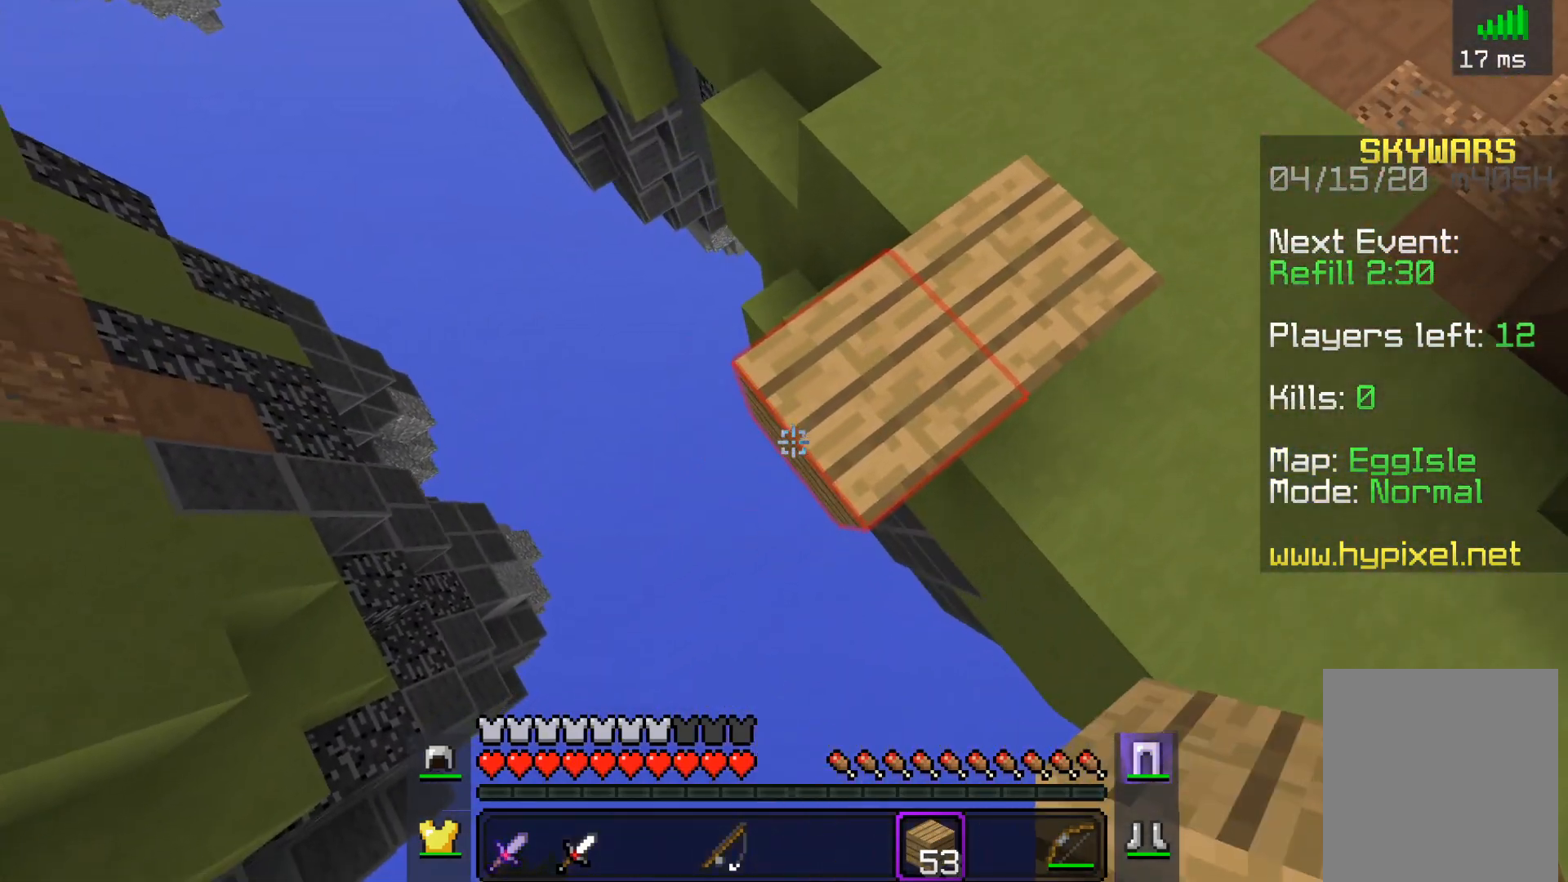
{"keys": ["a"], "mouse": [], "events": [[67, "mouse_right", "down"], [233, "mouse_right", "up"], [483, "s", "up"]]}
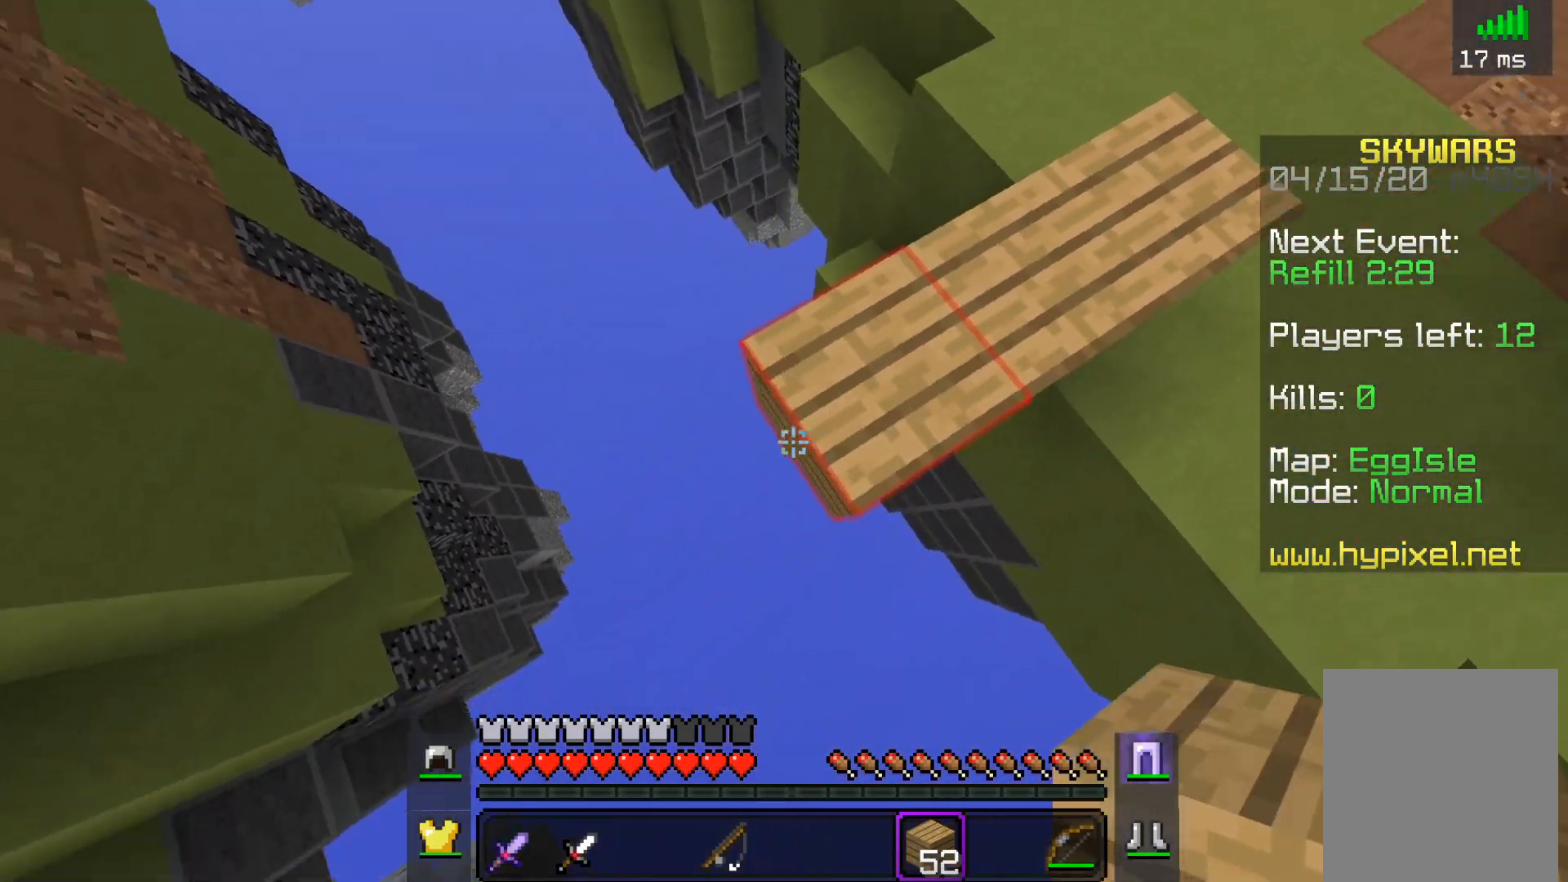
{"keys": ["w"], "mouse": [], "events": [[17, "a", "up"], [17, "d", "down"], [17, "mouse_right", "down"], [133, "mouse_right", "up"], [217, "w", "down"], [333, "d", "up"]]}
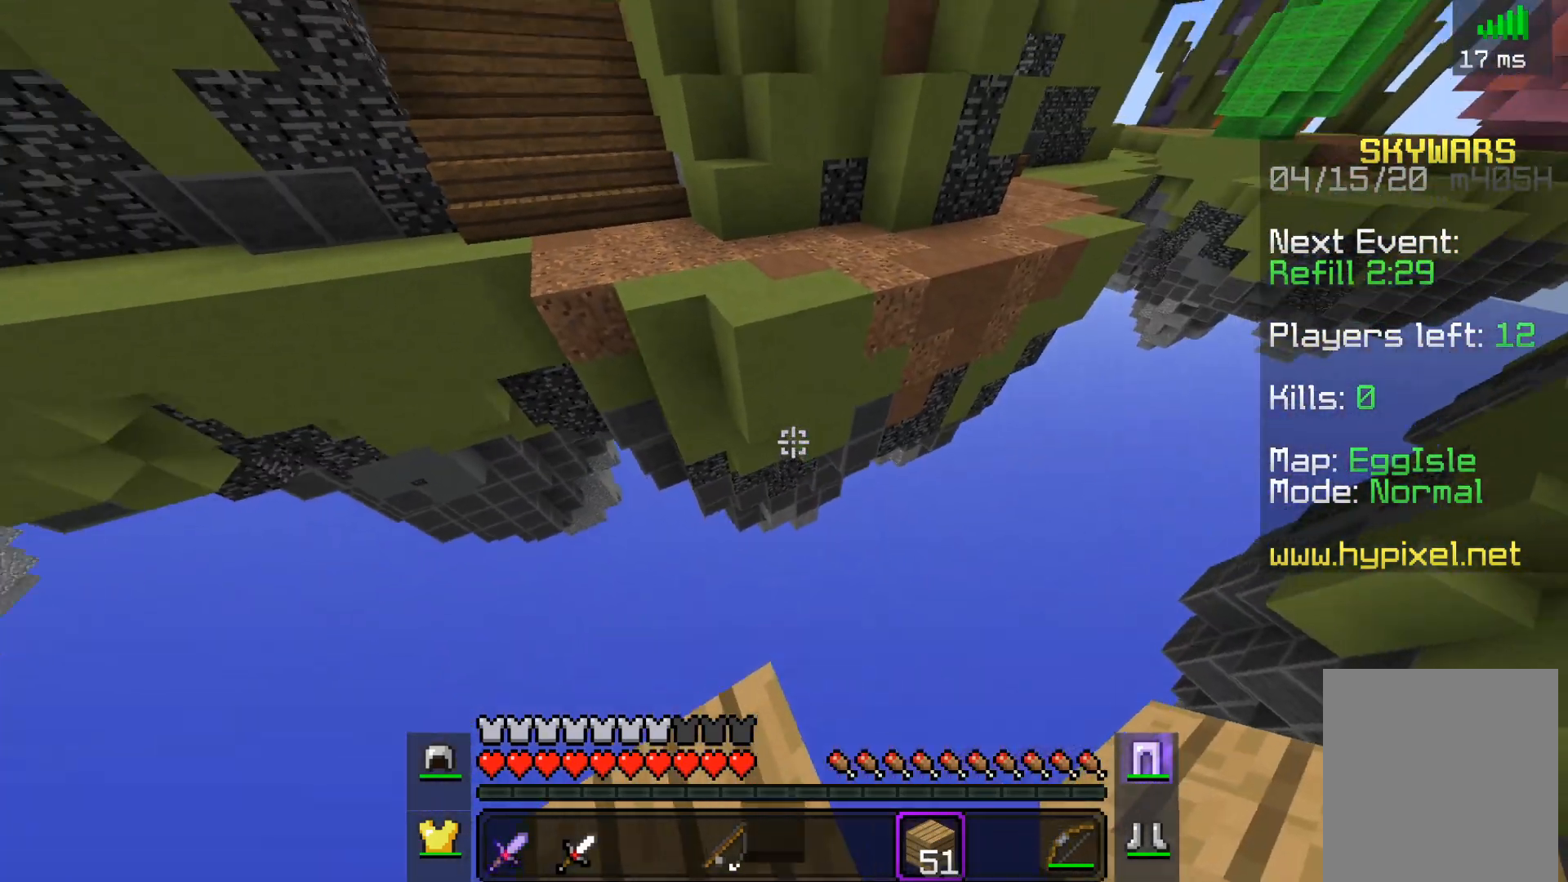
{"keys": ["w"], "mouse": [], "events": [[67, "space", "down"], [267, "a", "down"], [267, "space", "up"], [483, "a", "up"]]}
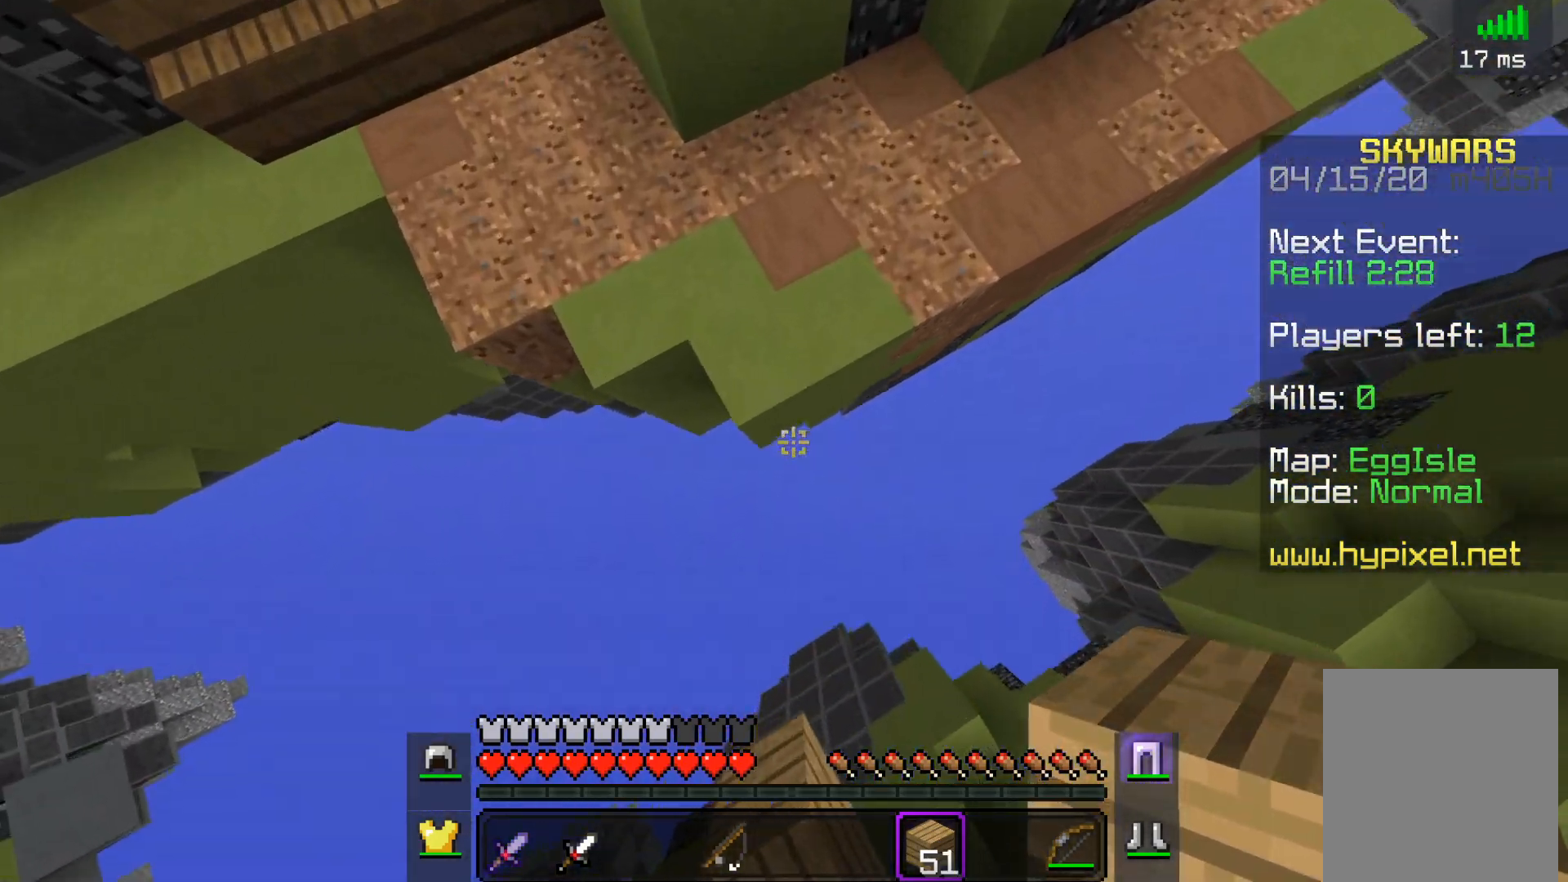
{"keys": ["a", "space", "w"], "mouse": [], "events": [[67, "mouse_right", "down"], [233, "mouse_right", "up"], [267, "space", "down"], [317, "a", "down"]]}
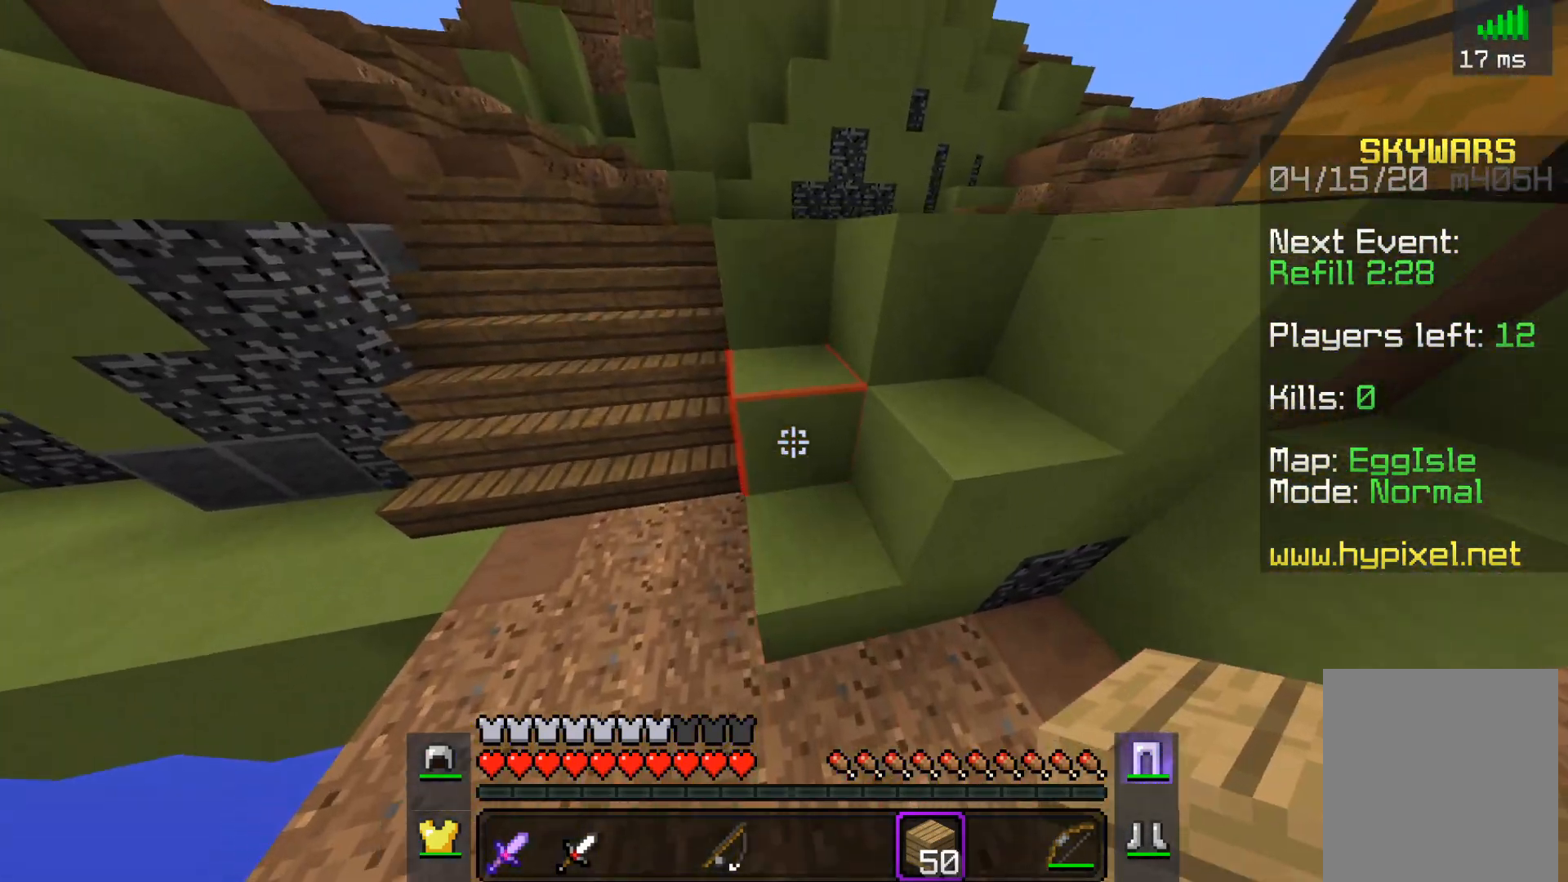
{"keys": ["w"], "mouse": [], "events": [[67, "space", "up"], [117, "a", "up"], [217, "space", "down"], [483, "space", "up"]]}
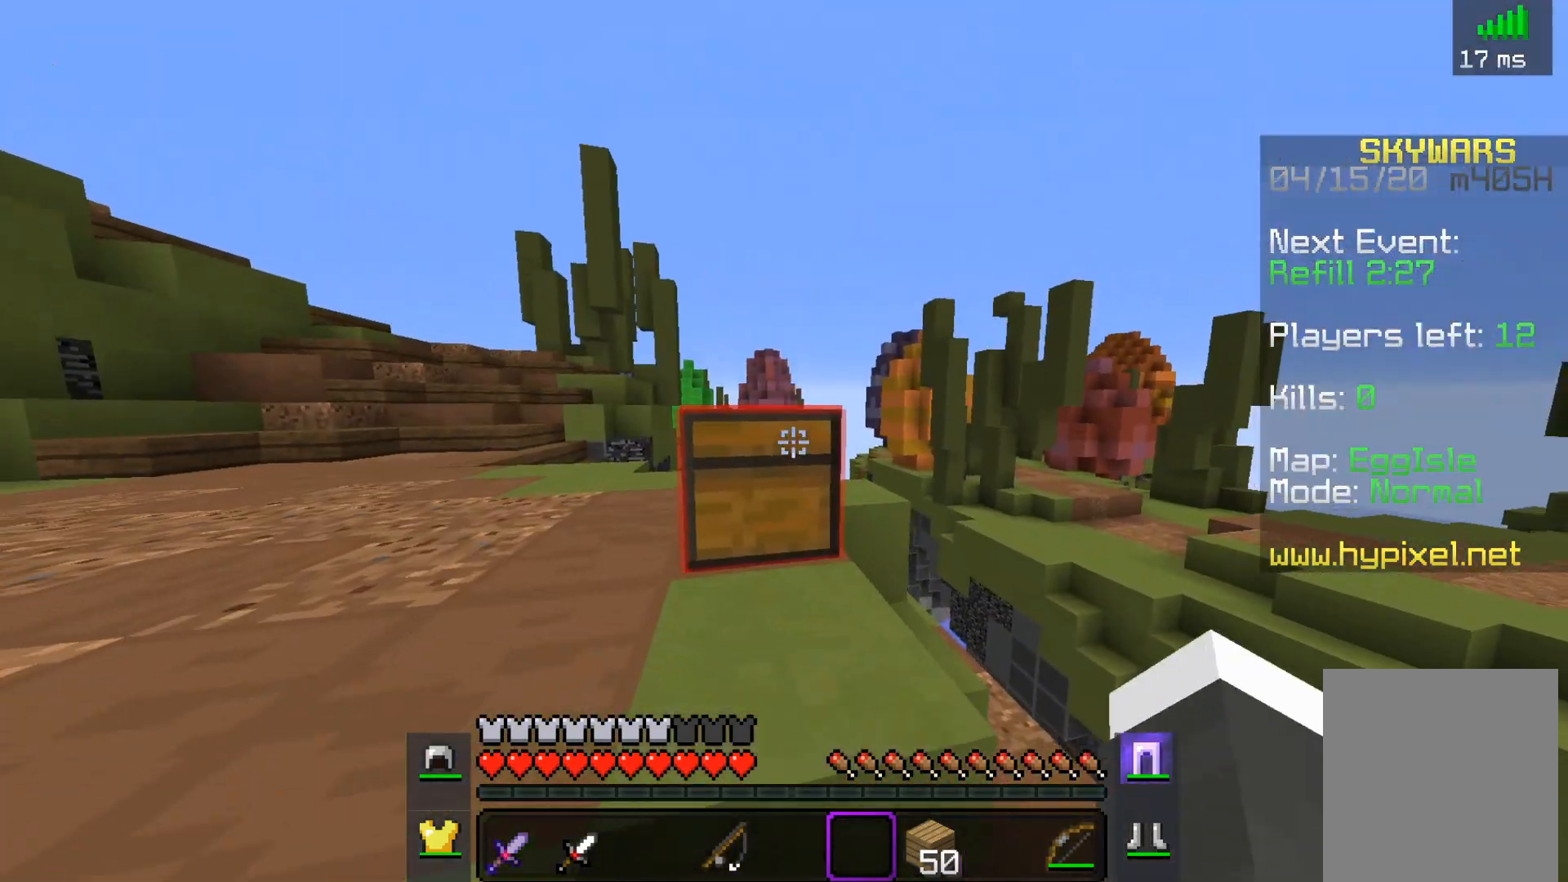
{"keys": [], "mouse": []}
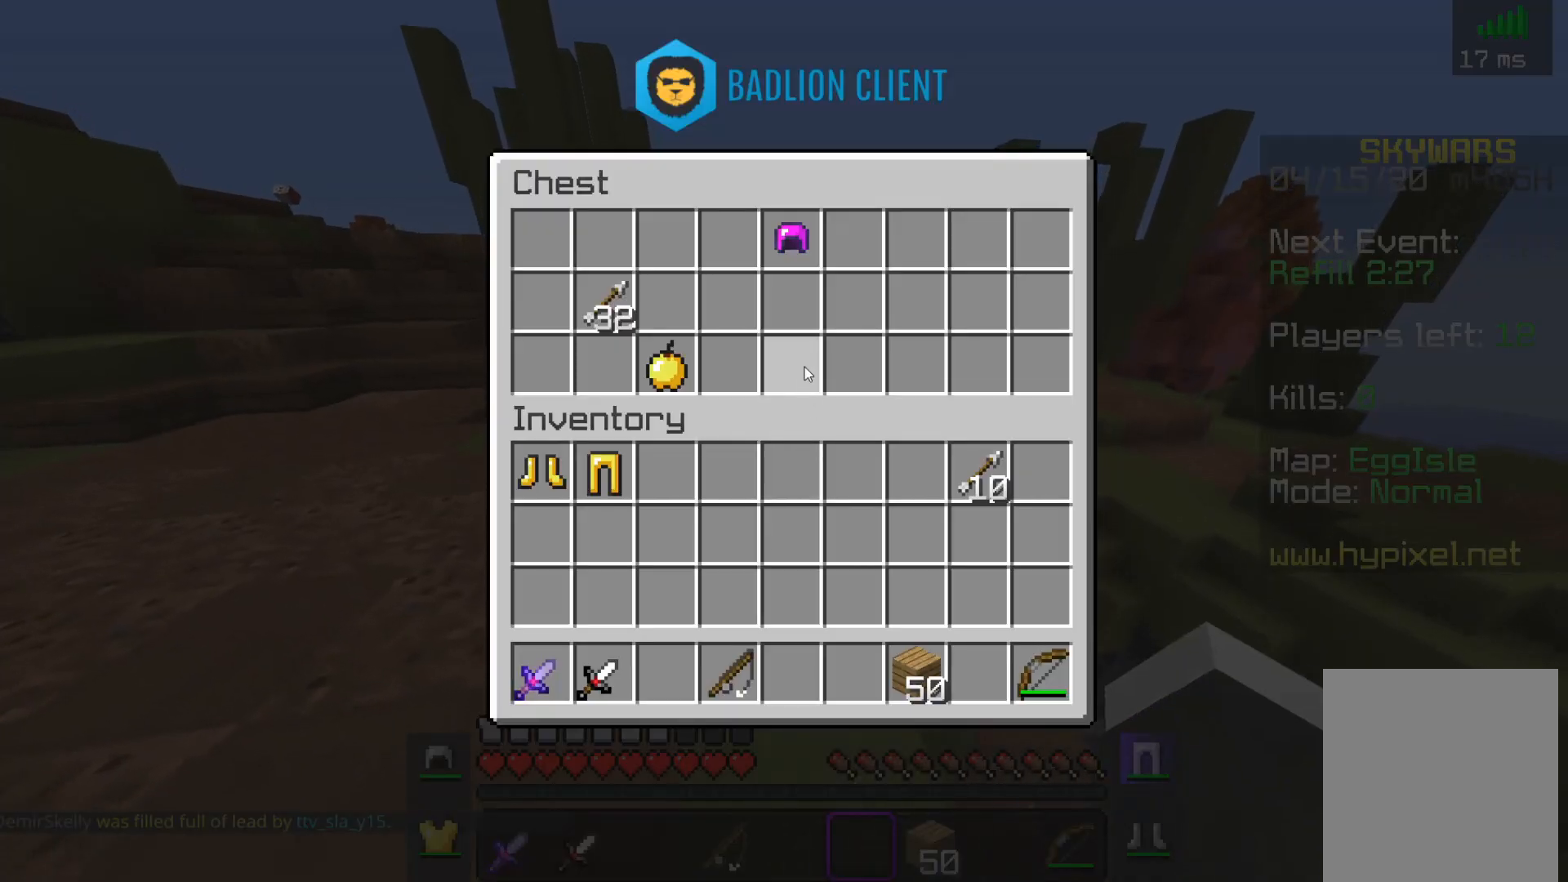
{"keys": [], "mouse": [], "events": []}
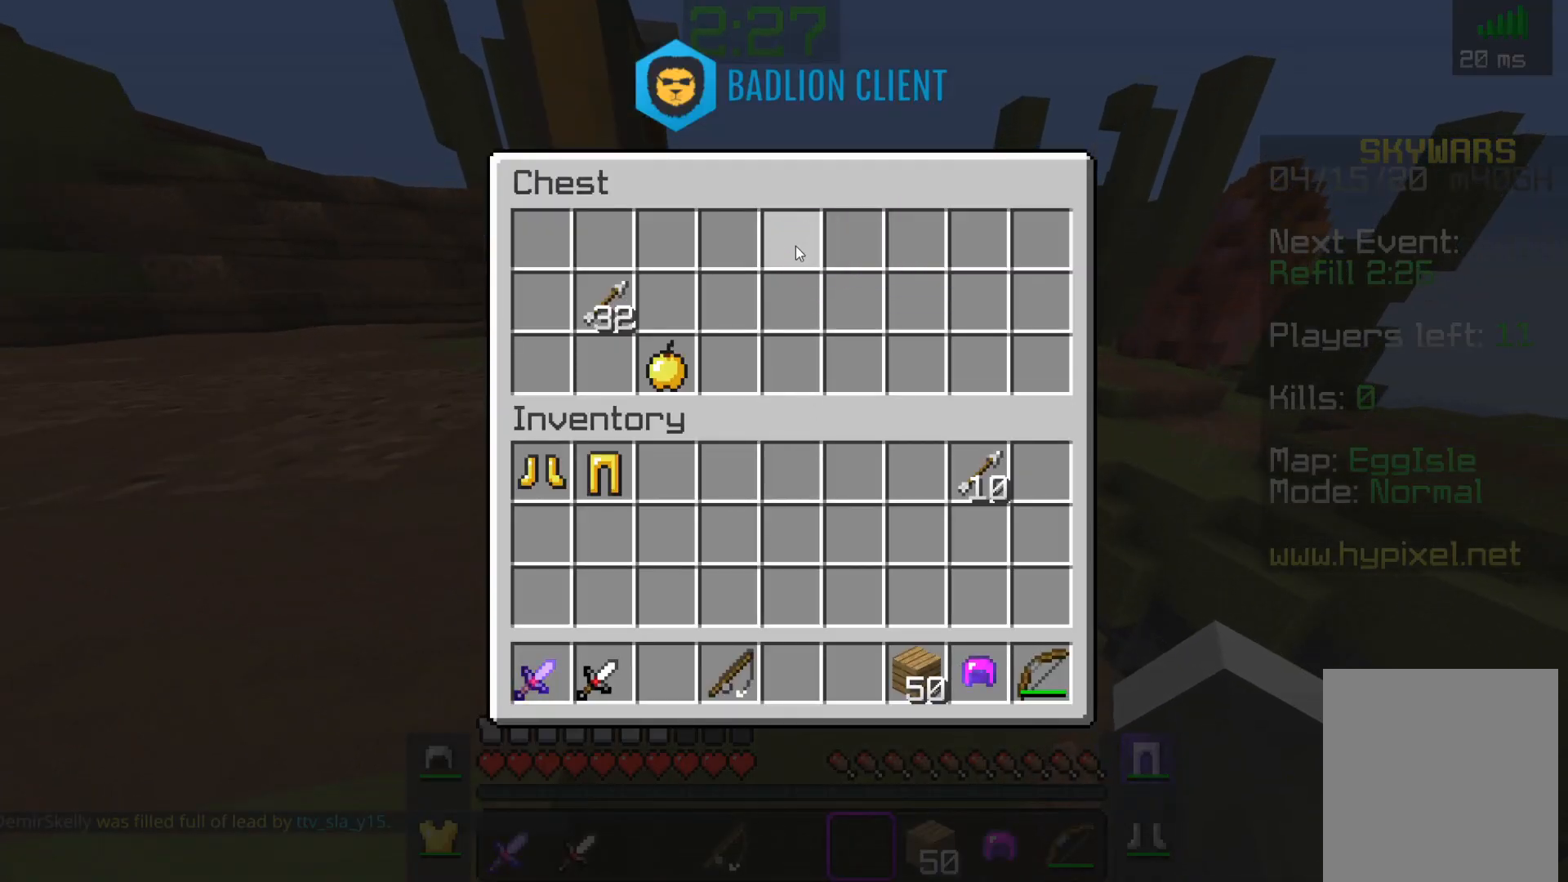
{"keys": [], "mouse": [], "events": []}
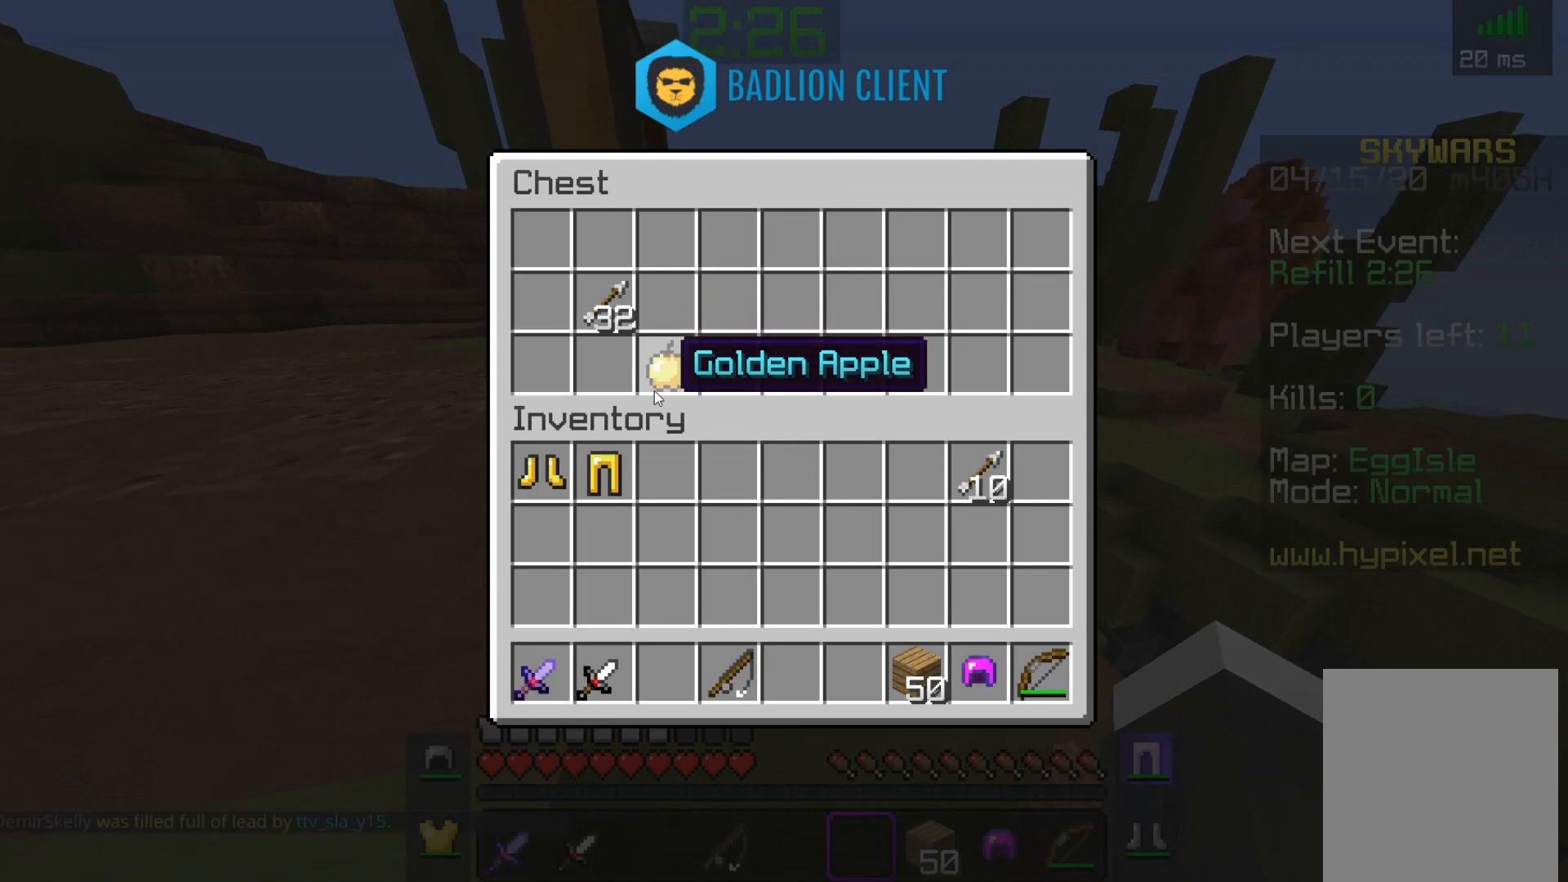
{"keys": [], "mouse": [], "events": []}
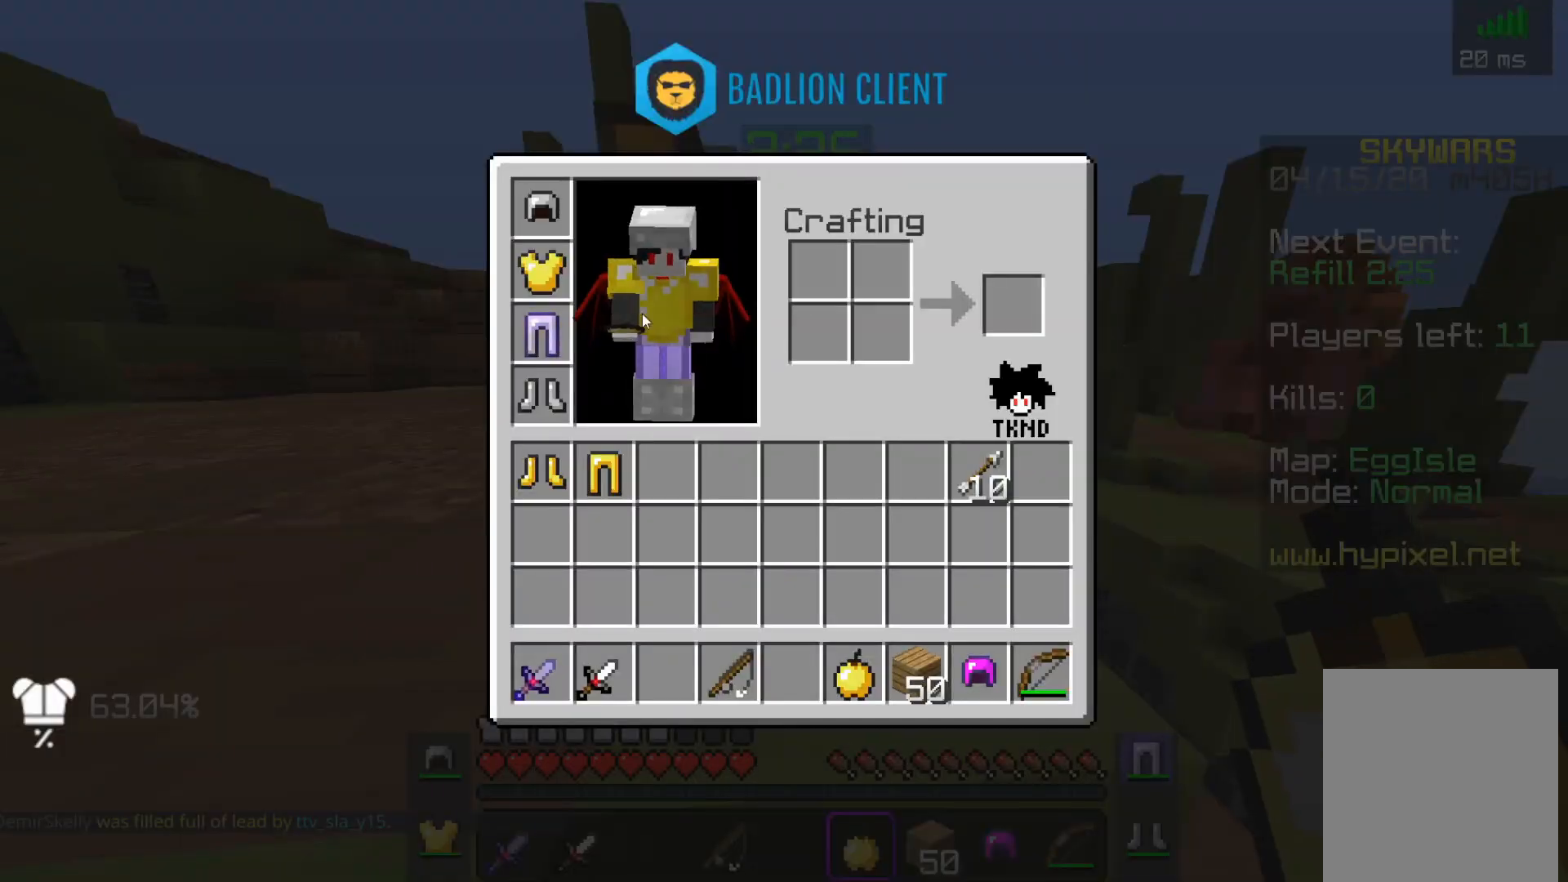
{"keys": [], "mouse": [], "events": []}
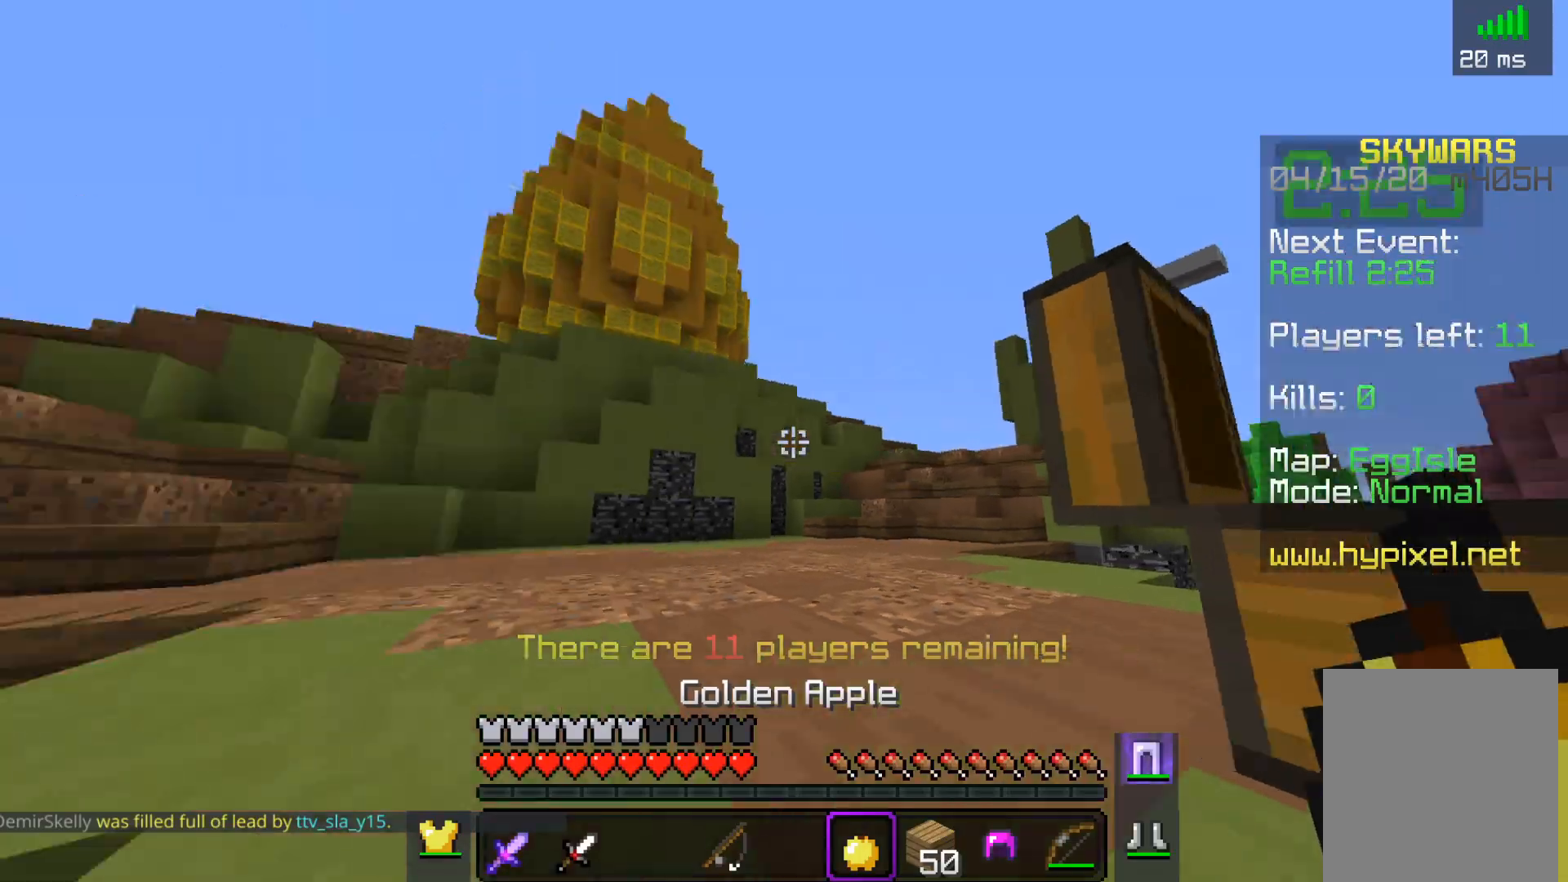
{"keys": ["space", "w"], "mouse": ["right"], "events": [[117, "w", "down"], [267, "space", "down"], [417, "mouse_right", "down"]]}
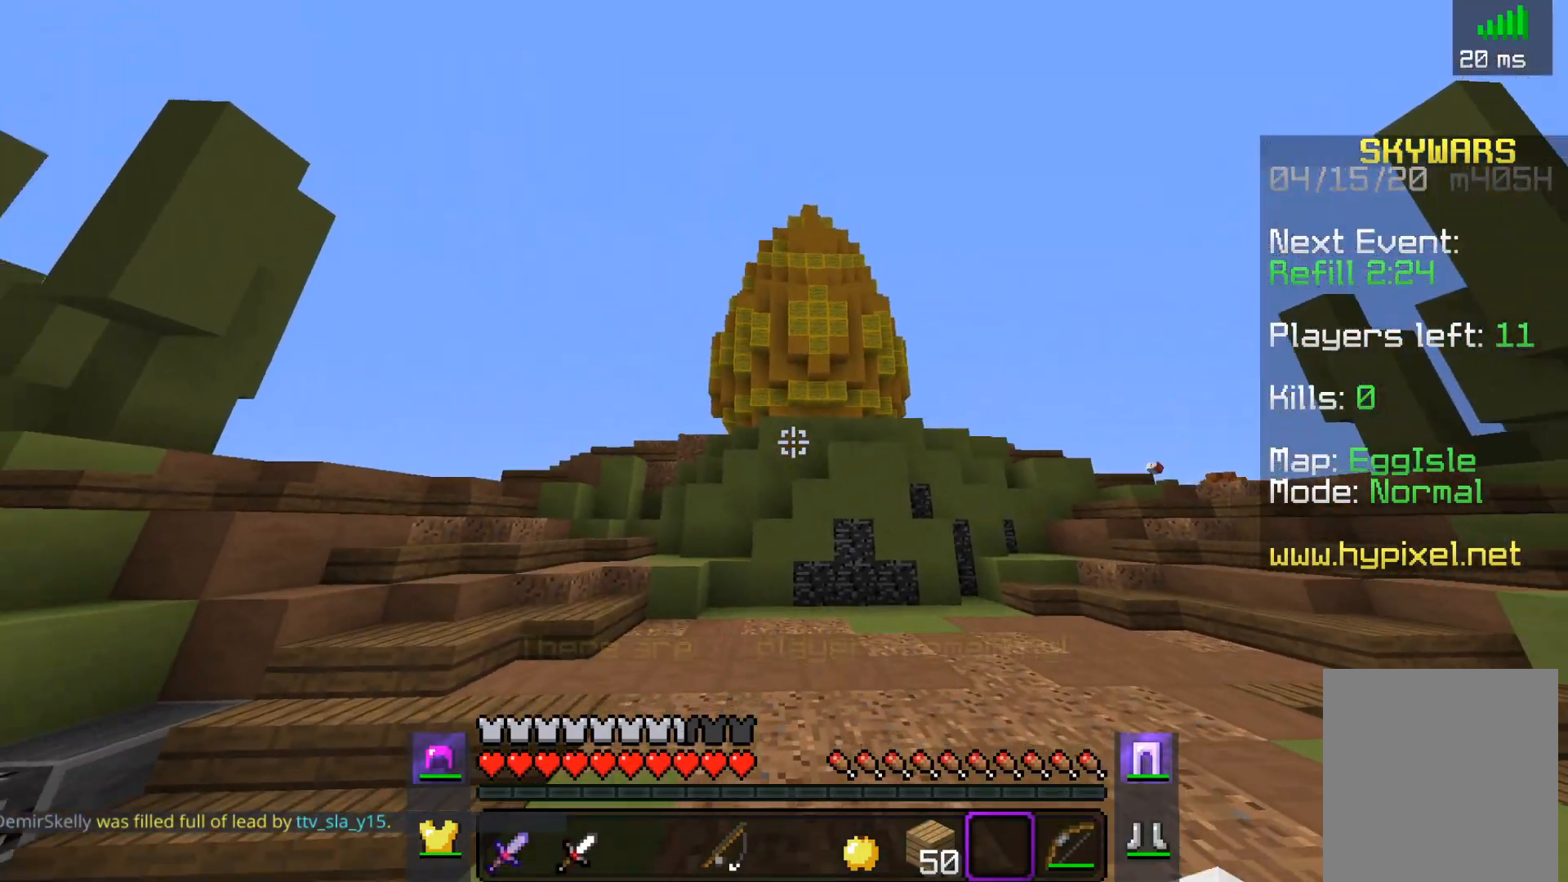
{"keys": ["space", "w"], "mouse": [], "events": [[167, "mouse_right", "up"]]}
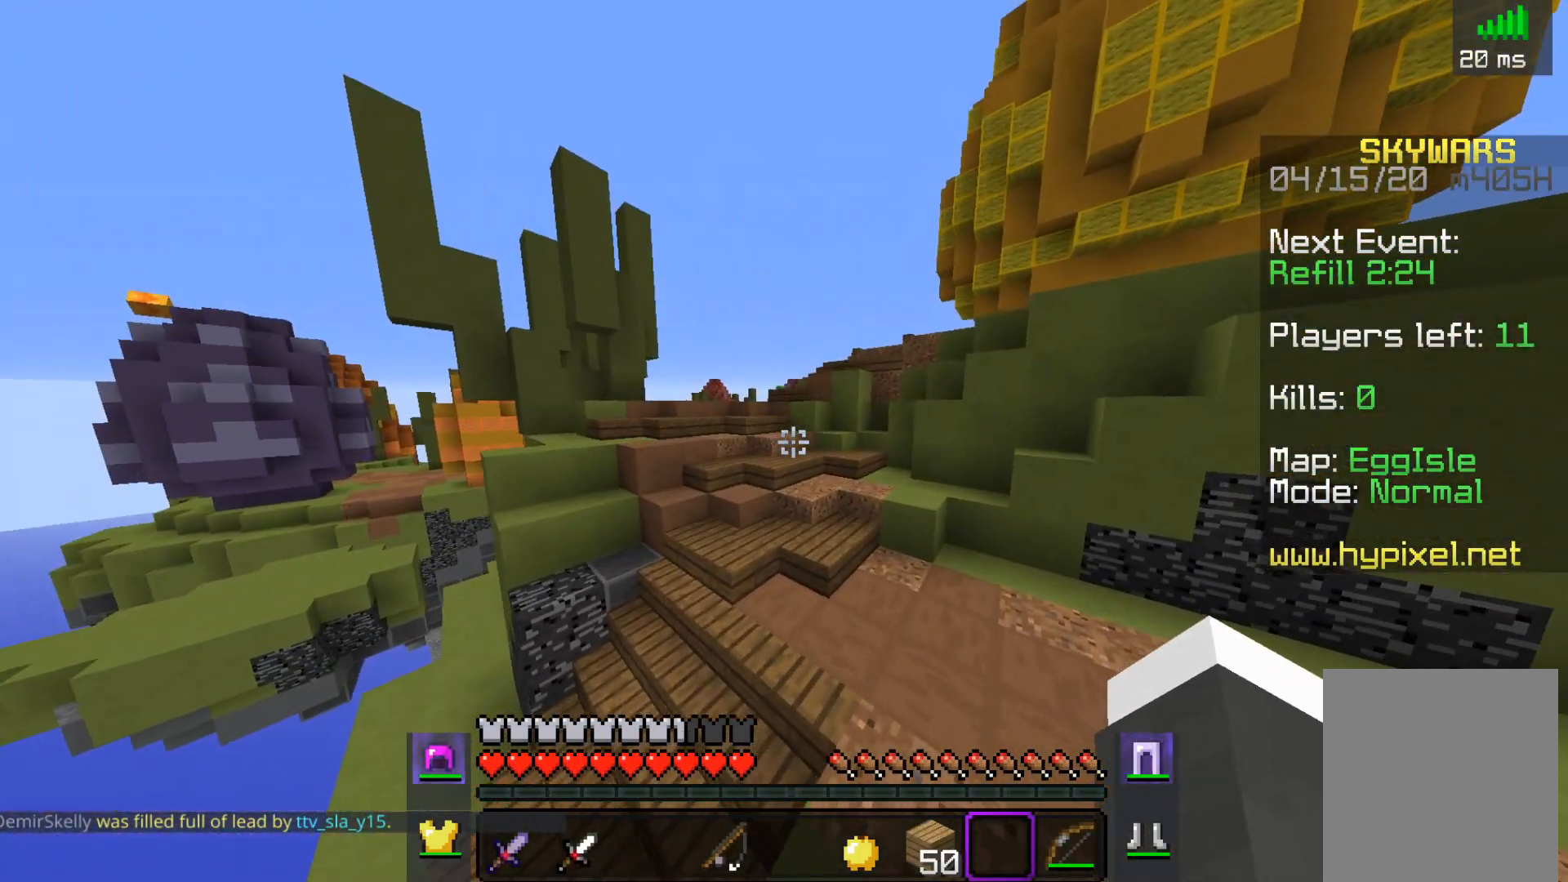
{"keys": ["space", "w"], "mouse": [], "events": []}
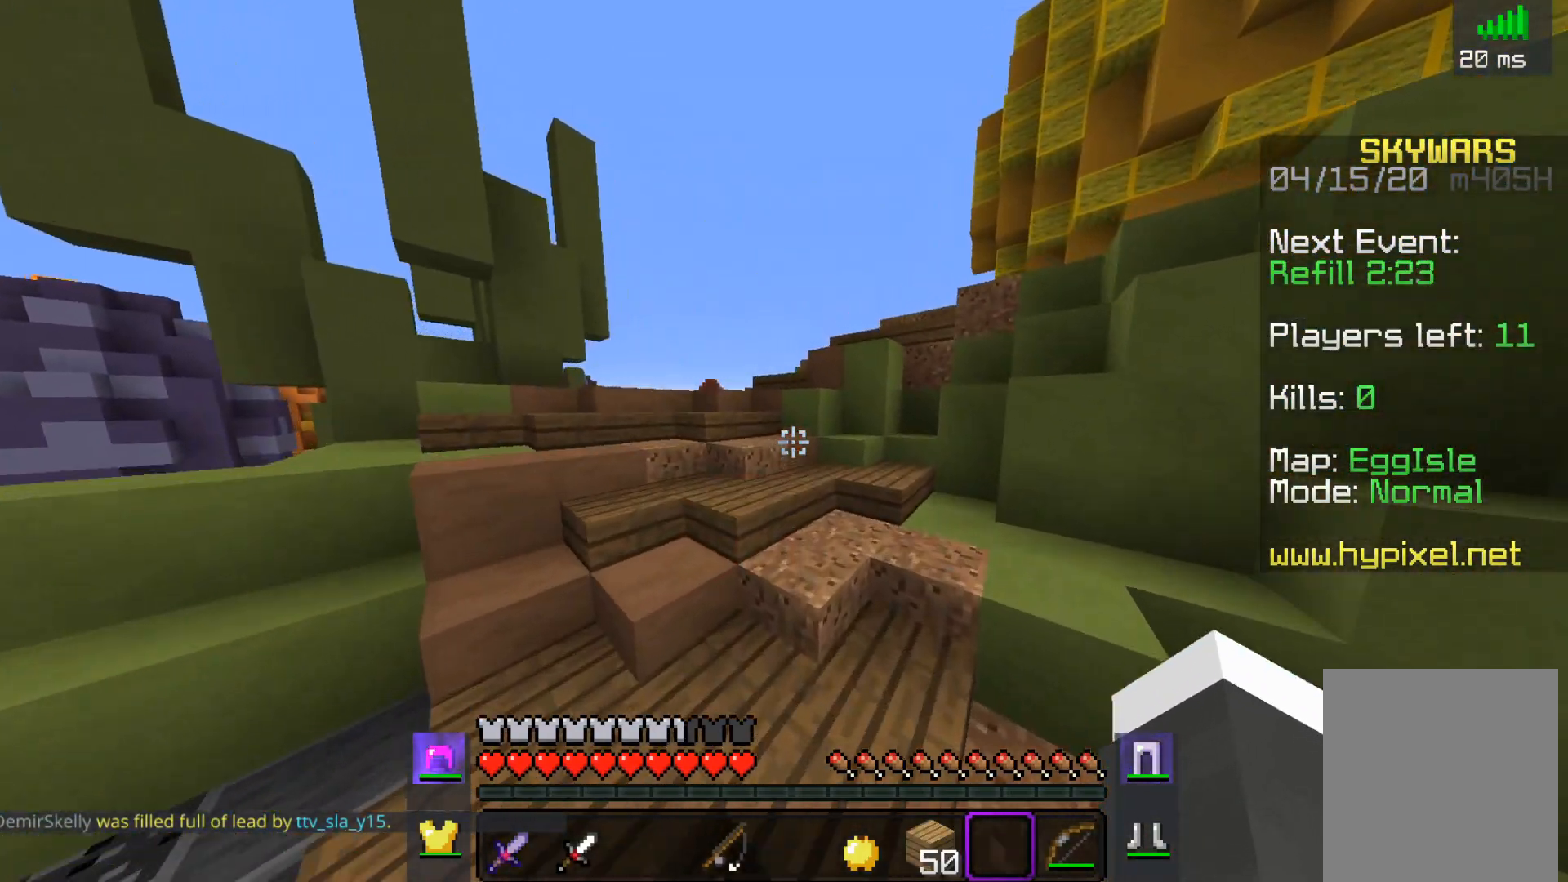
{"keys": ["a", "space", "w"], "mouse": [], "events": [[367, "a", "down"]]}
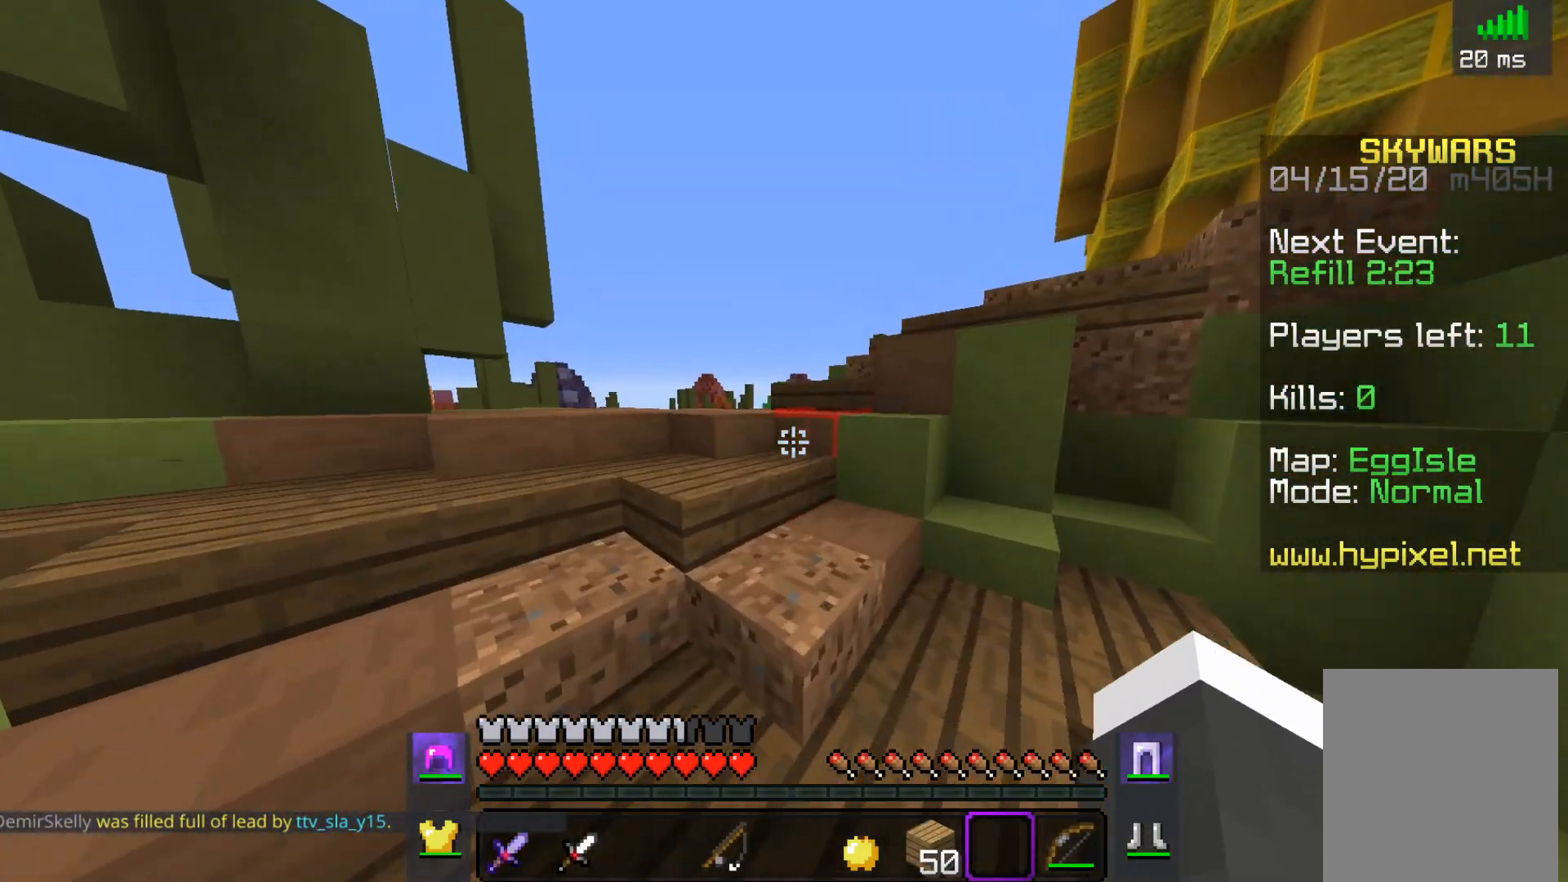
{"keys": ["a", "space", "w"], "mouse": [], "events": []}
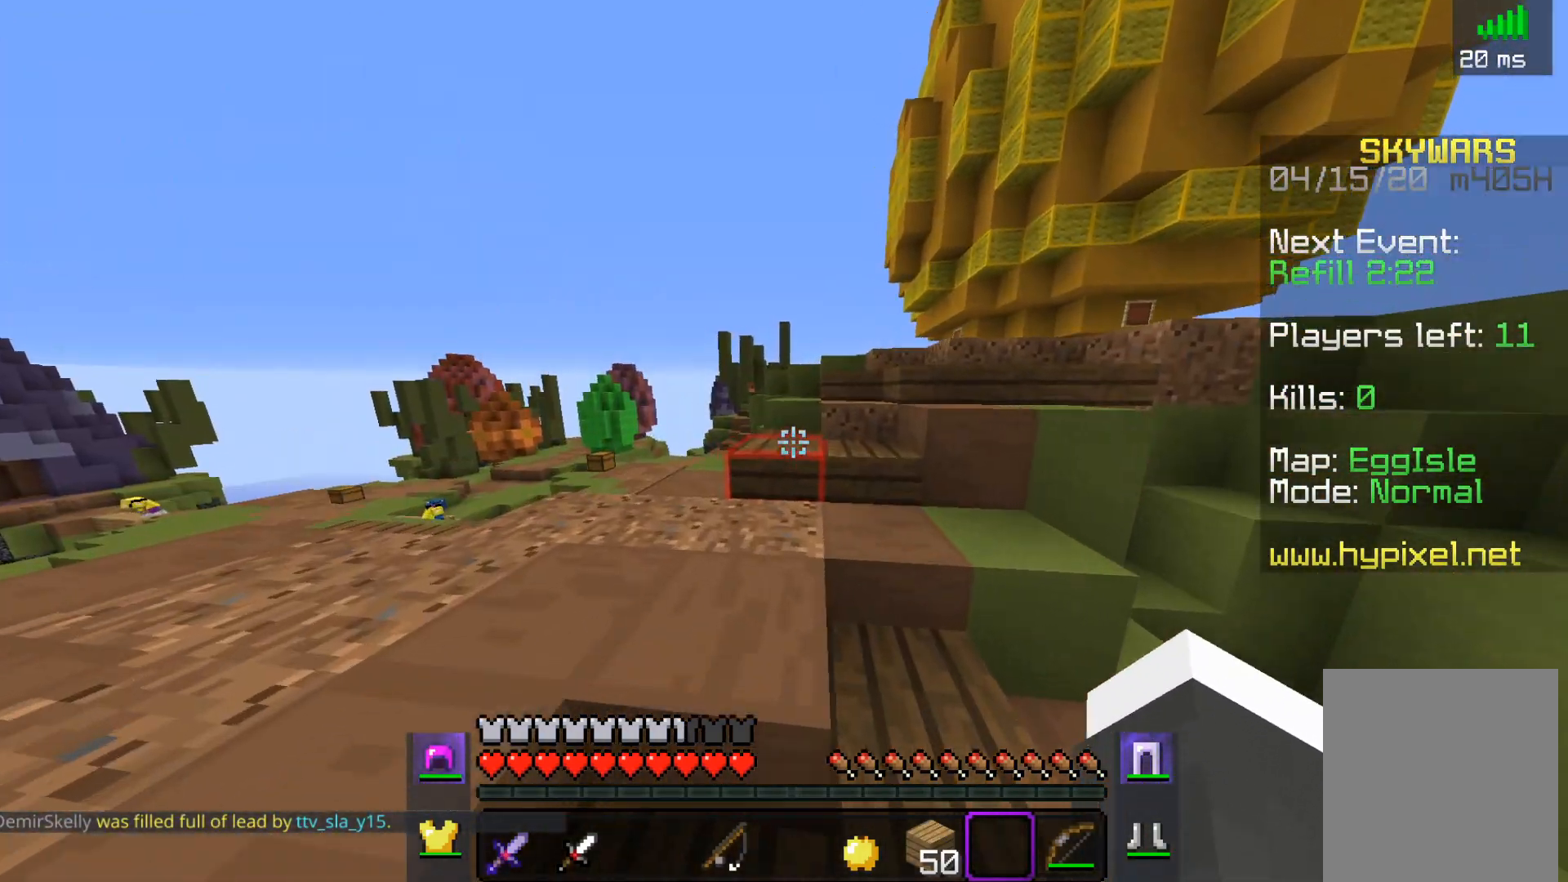
{"keys": ["space", "w"], "mouse": [], "events": [[367, "a", "up"]]}
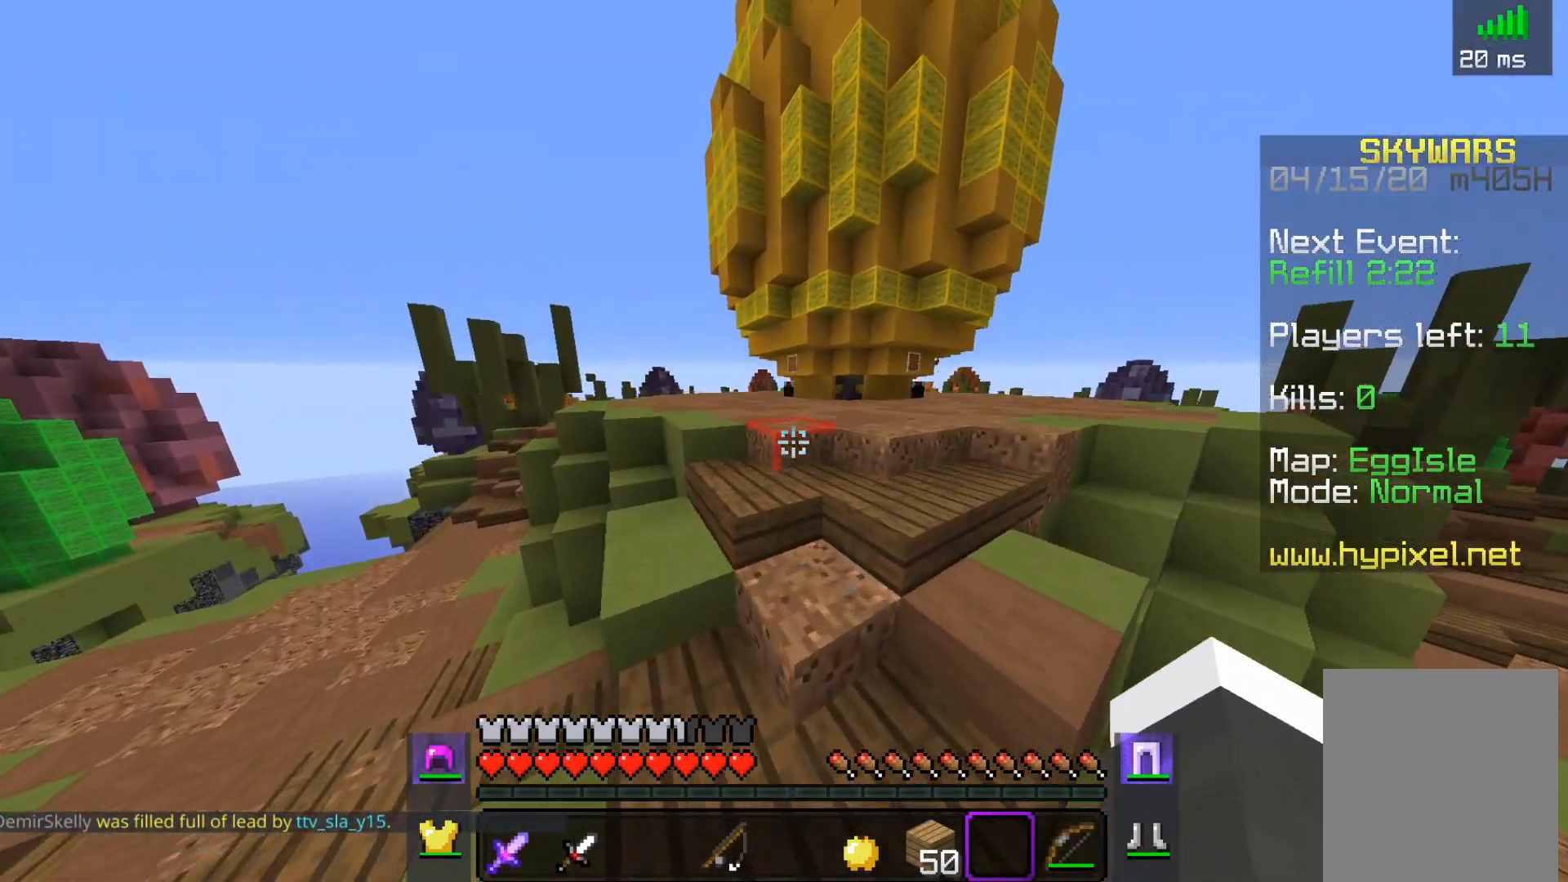
{"keys": ["space", "w"], "mouse": [], "events": [[117, "a", "down"], [467, "a", "up"]]}
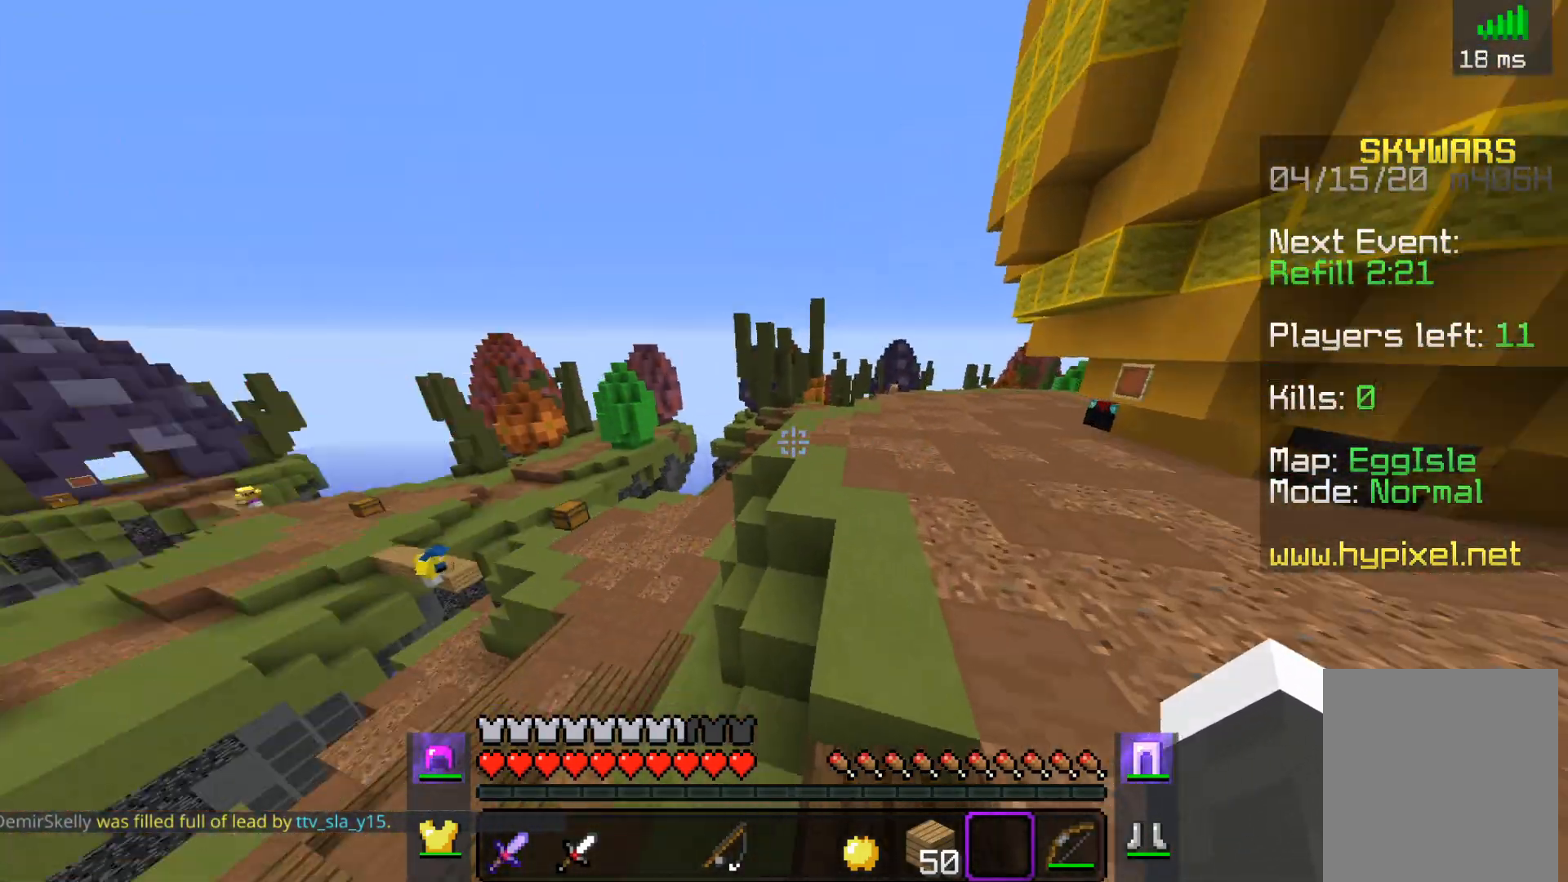
{"keys": ["space", "w"], "mouse": [], "events": []}
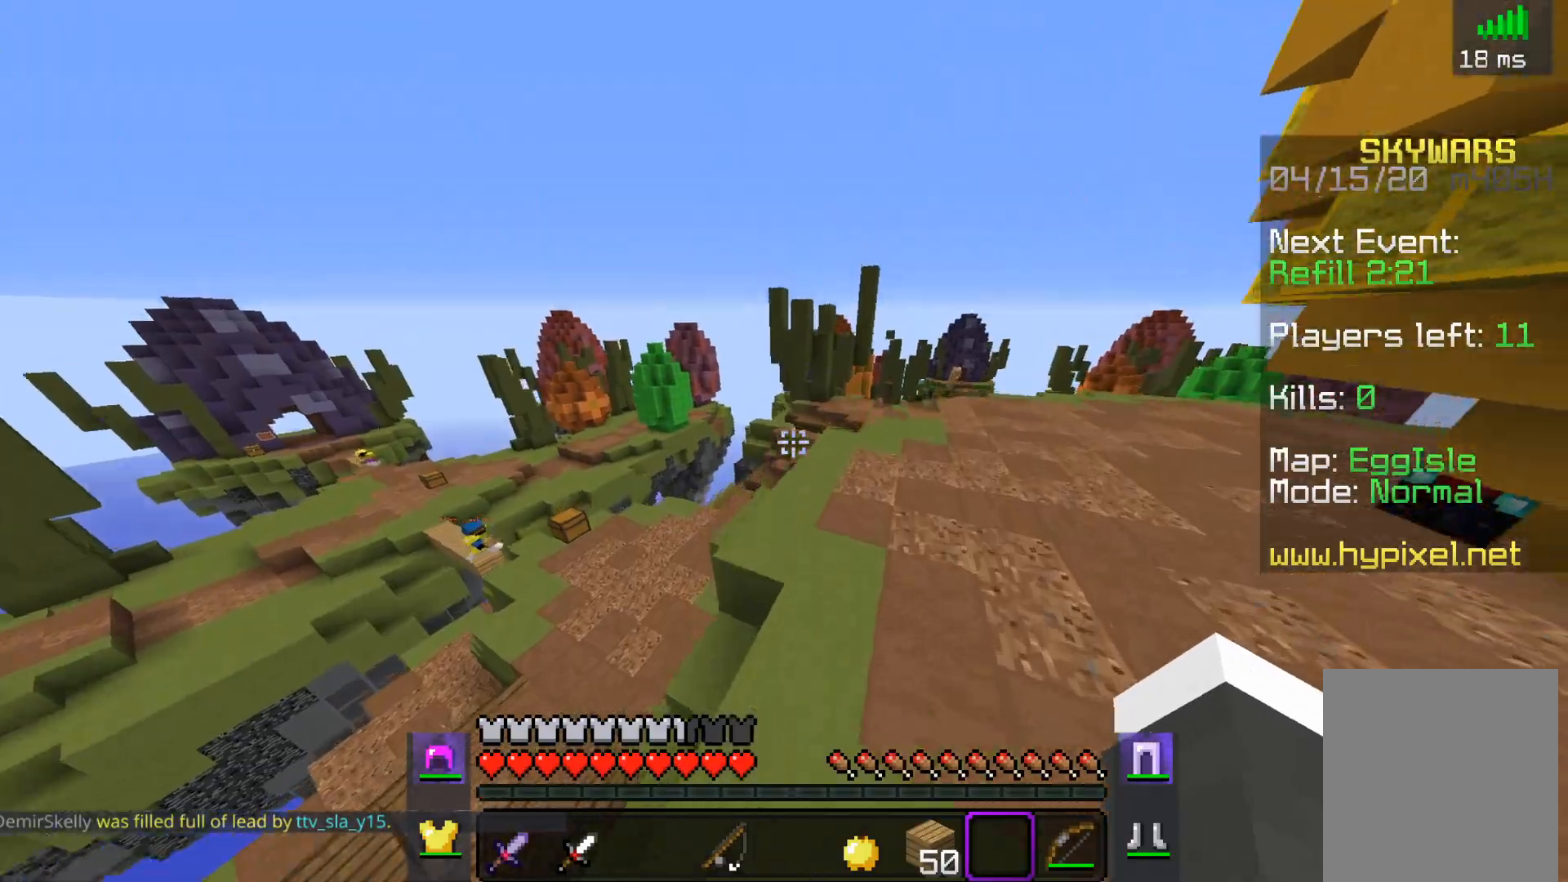
{"keys": ["a", "w"], "mouse": [], "events": [[167, "a", "down"], [267, "space", "up"]]}
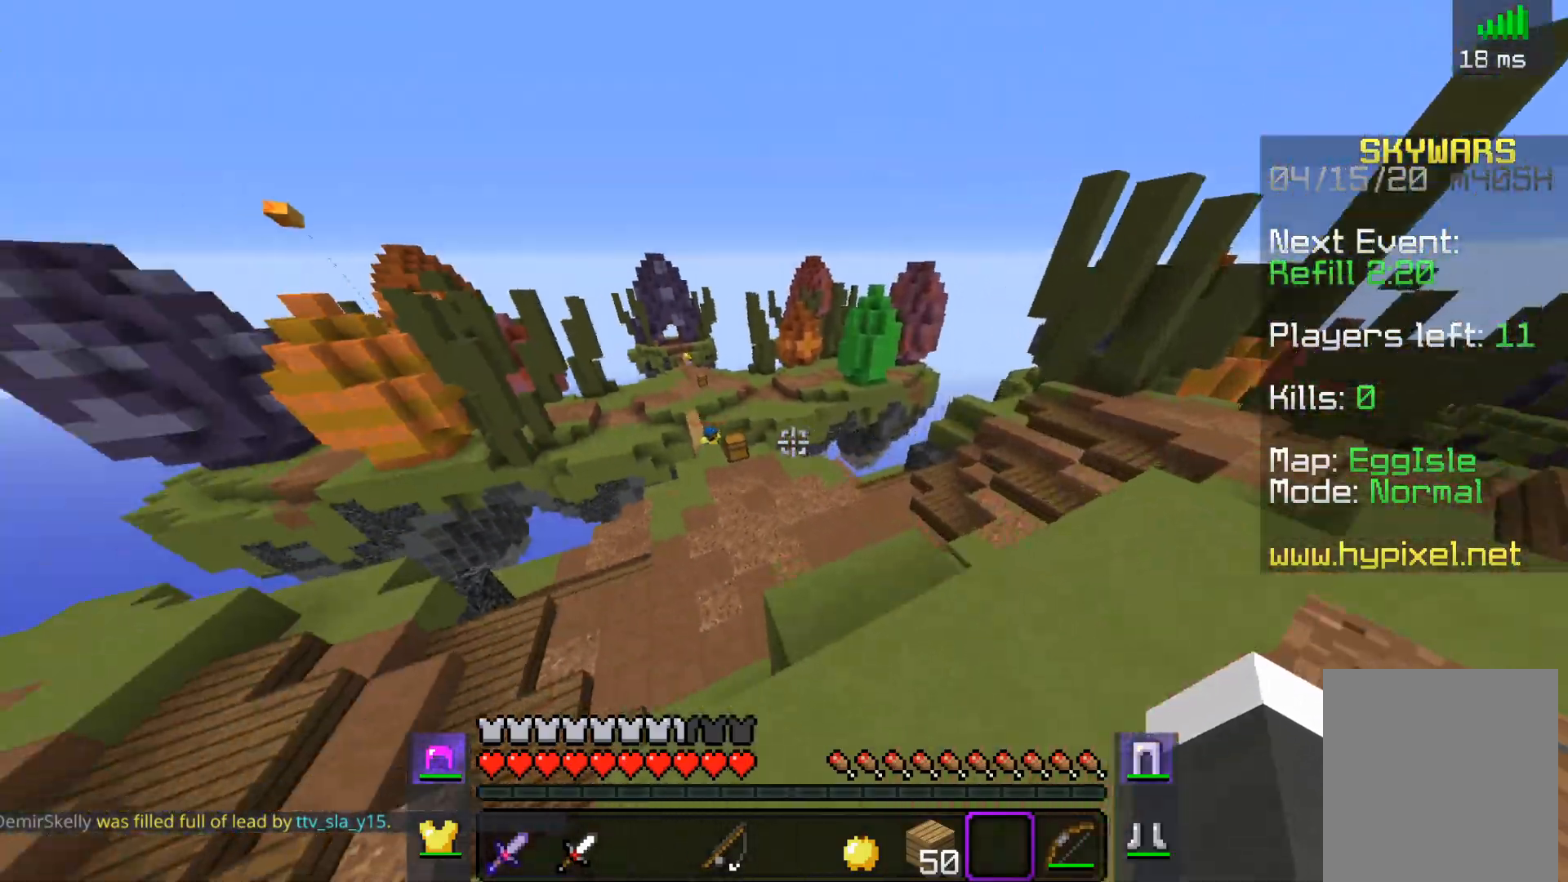
{"keys": ["a", "w"], "mouse": [], "events": []}
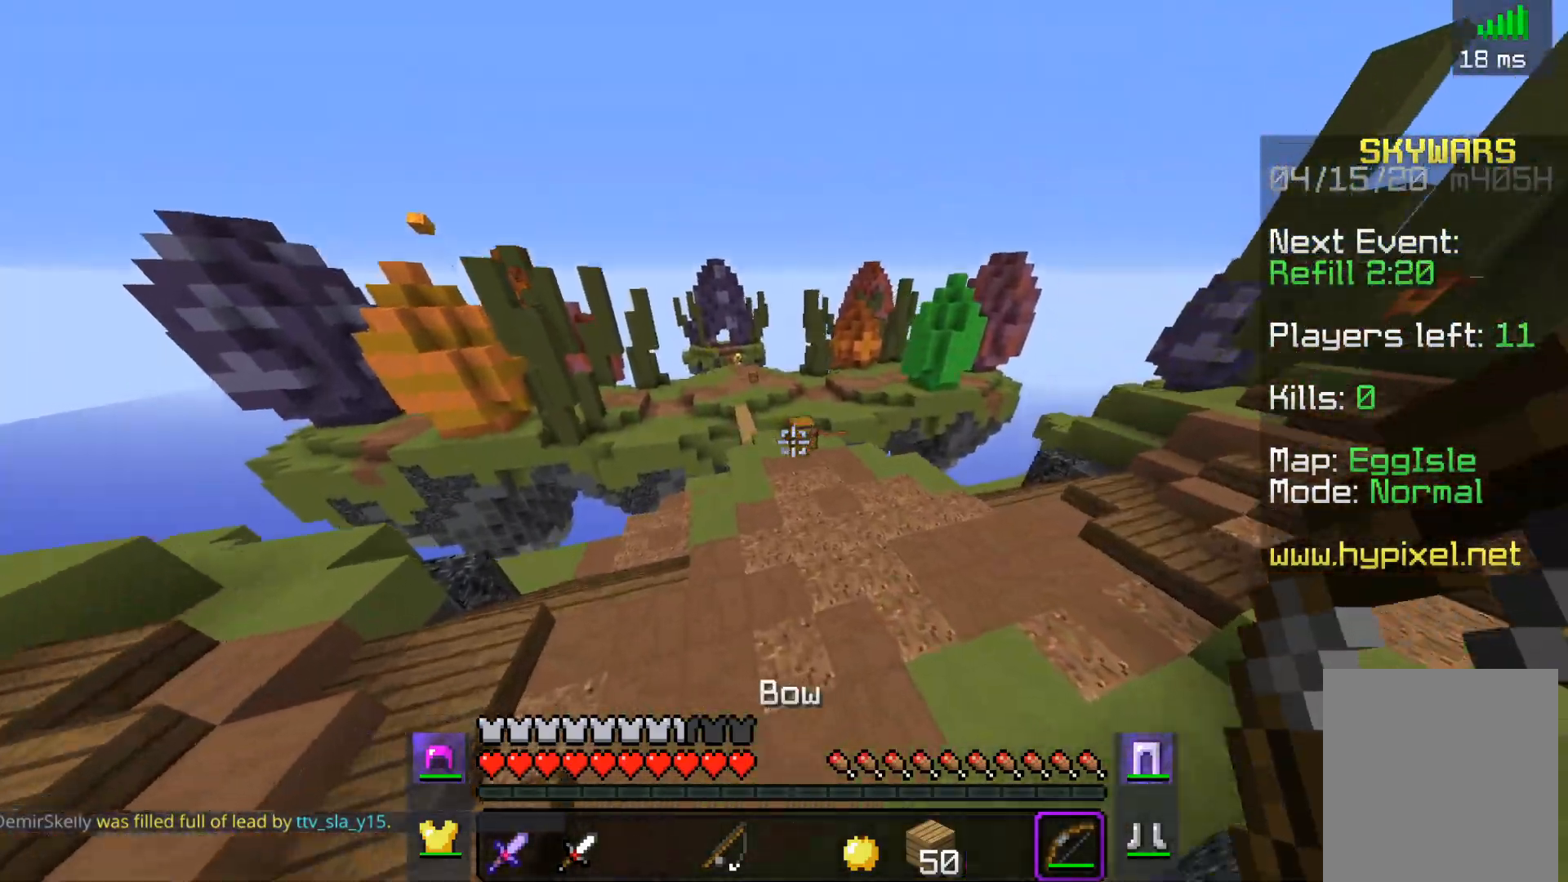
{"keys": ["w"], "mouse": [], "events": [[83, "a", "up"]]}
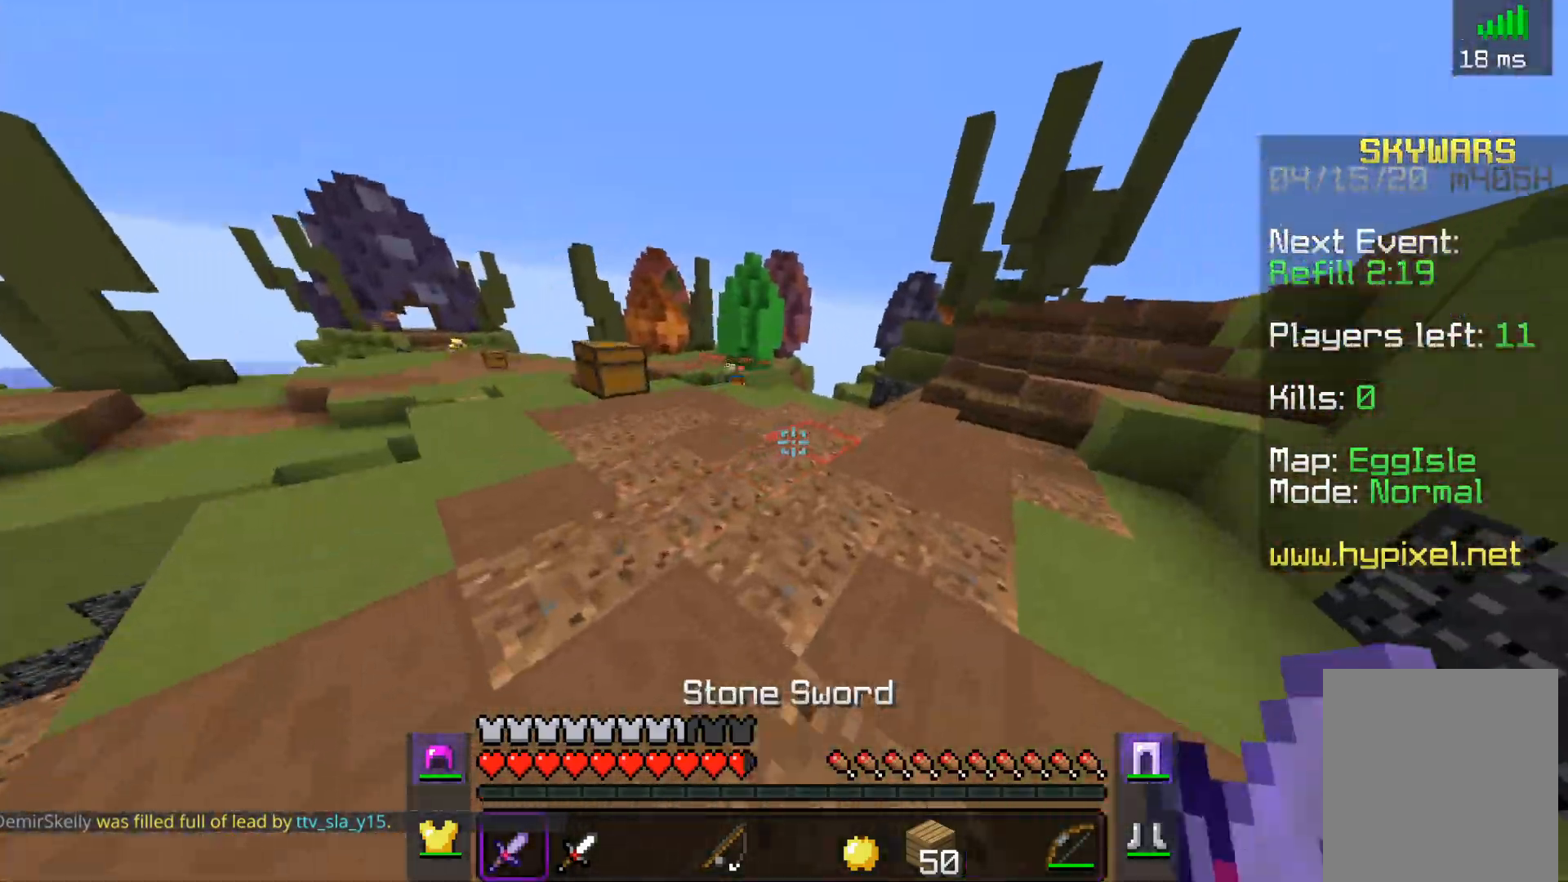
{"keys": ["d", "w"], "mouse": [], "events": [[167, "space", "down"], [367, "d", "down"], [417, "space", "up"]]}
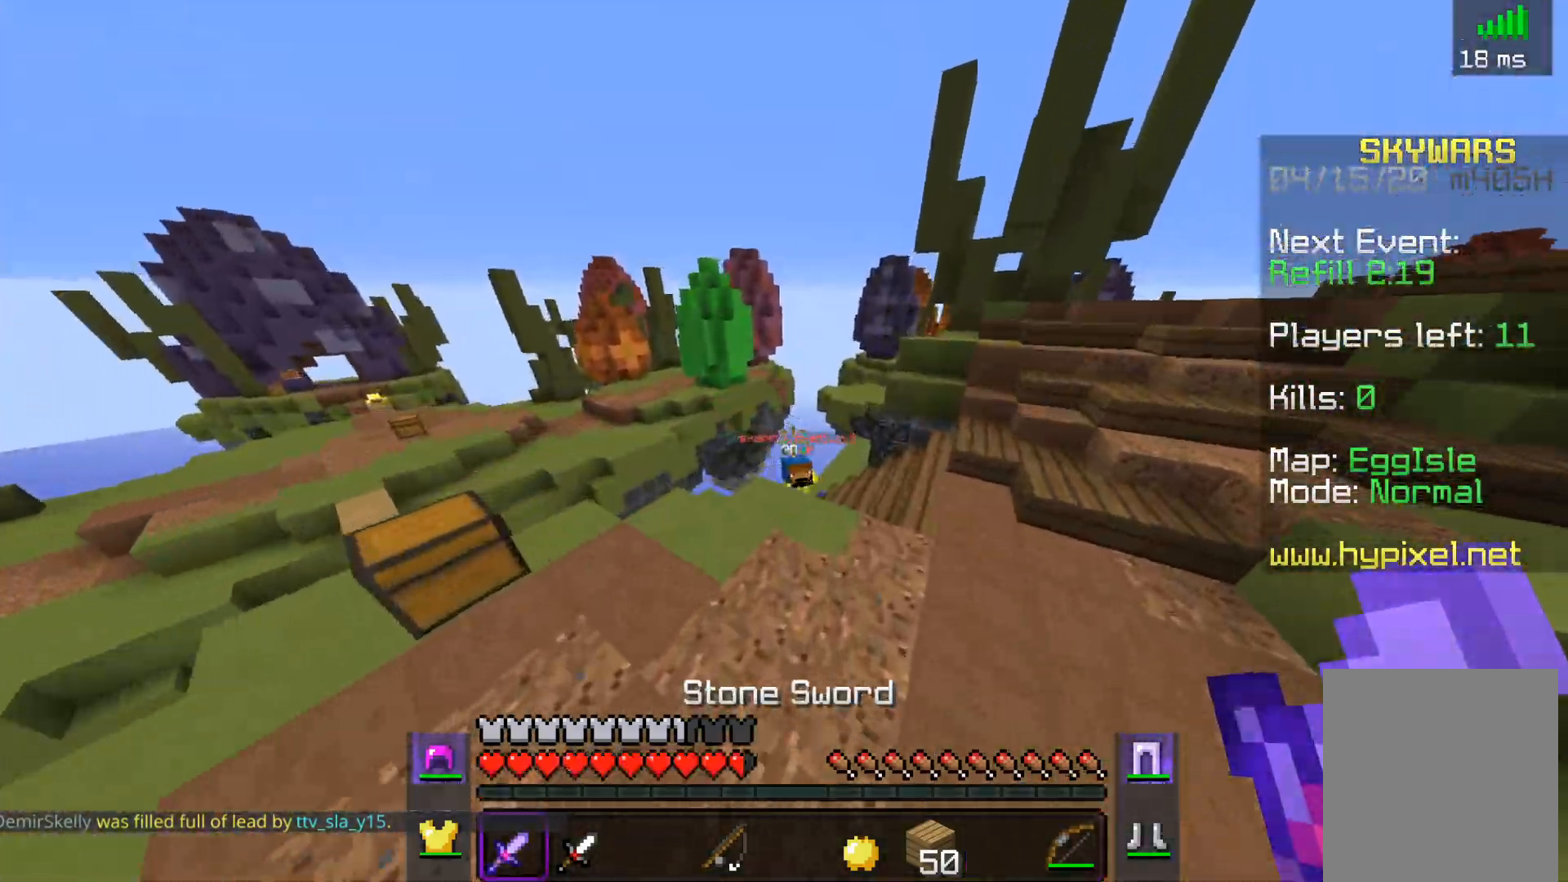
{"keys": ["w"], "mouse": ["left"], "events": [[267, "mouse_left", "down"], [433, "d", "up"]]}
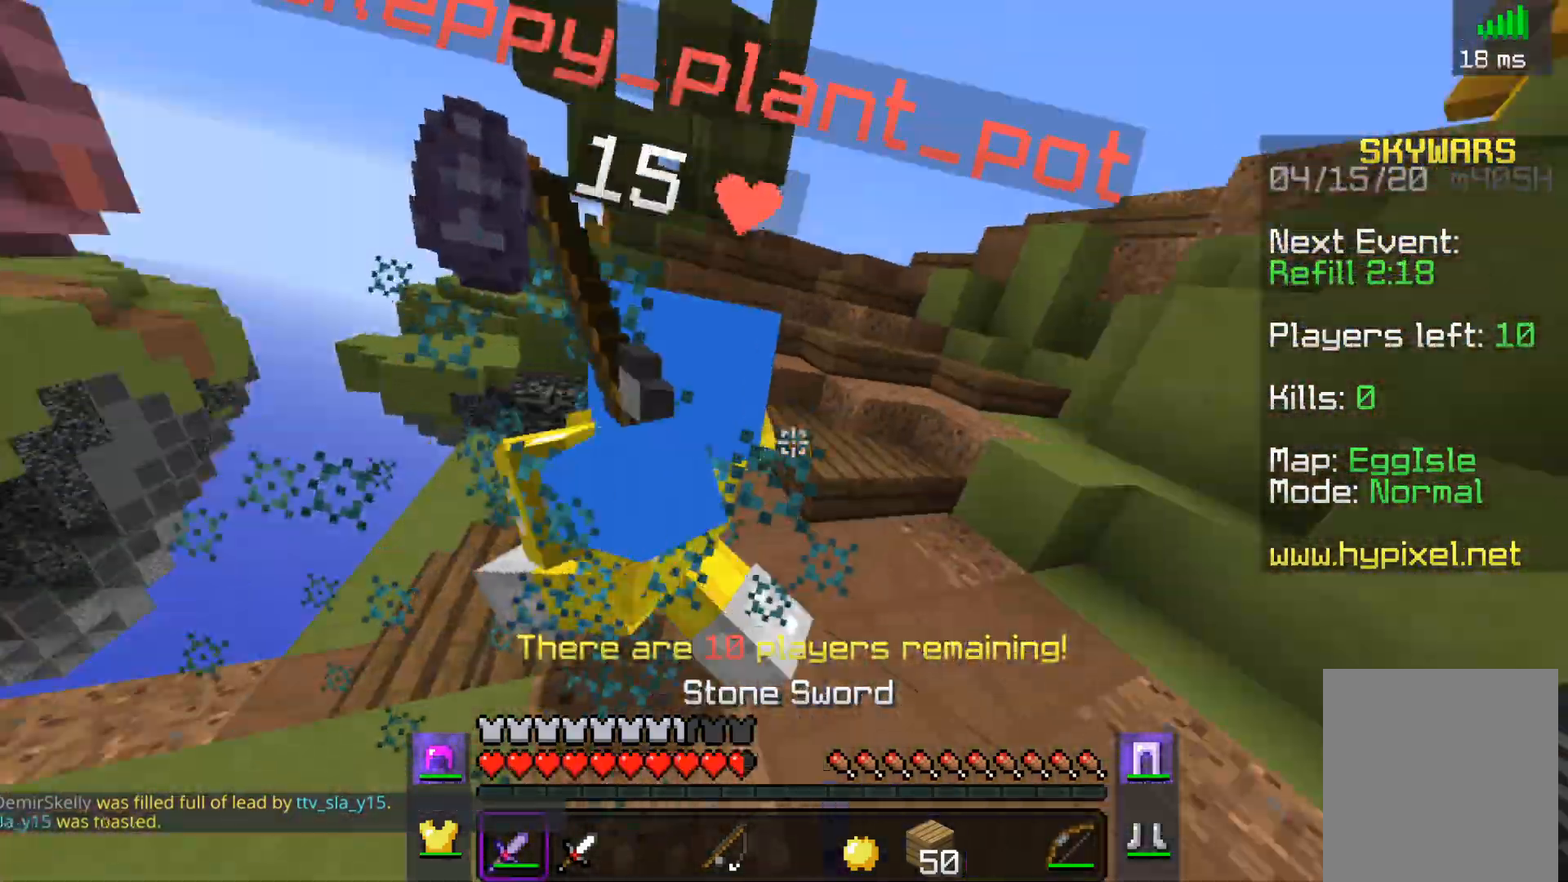
{"keys": ["w"], "mouse": ["left"], "events": []}
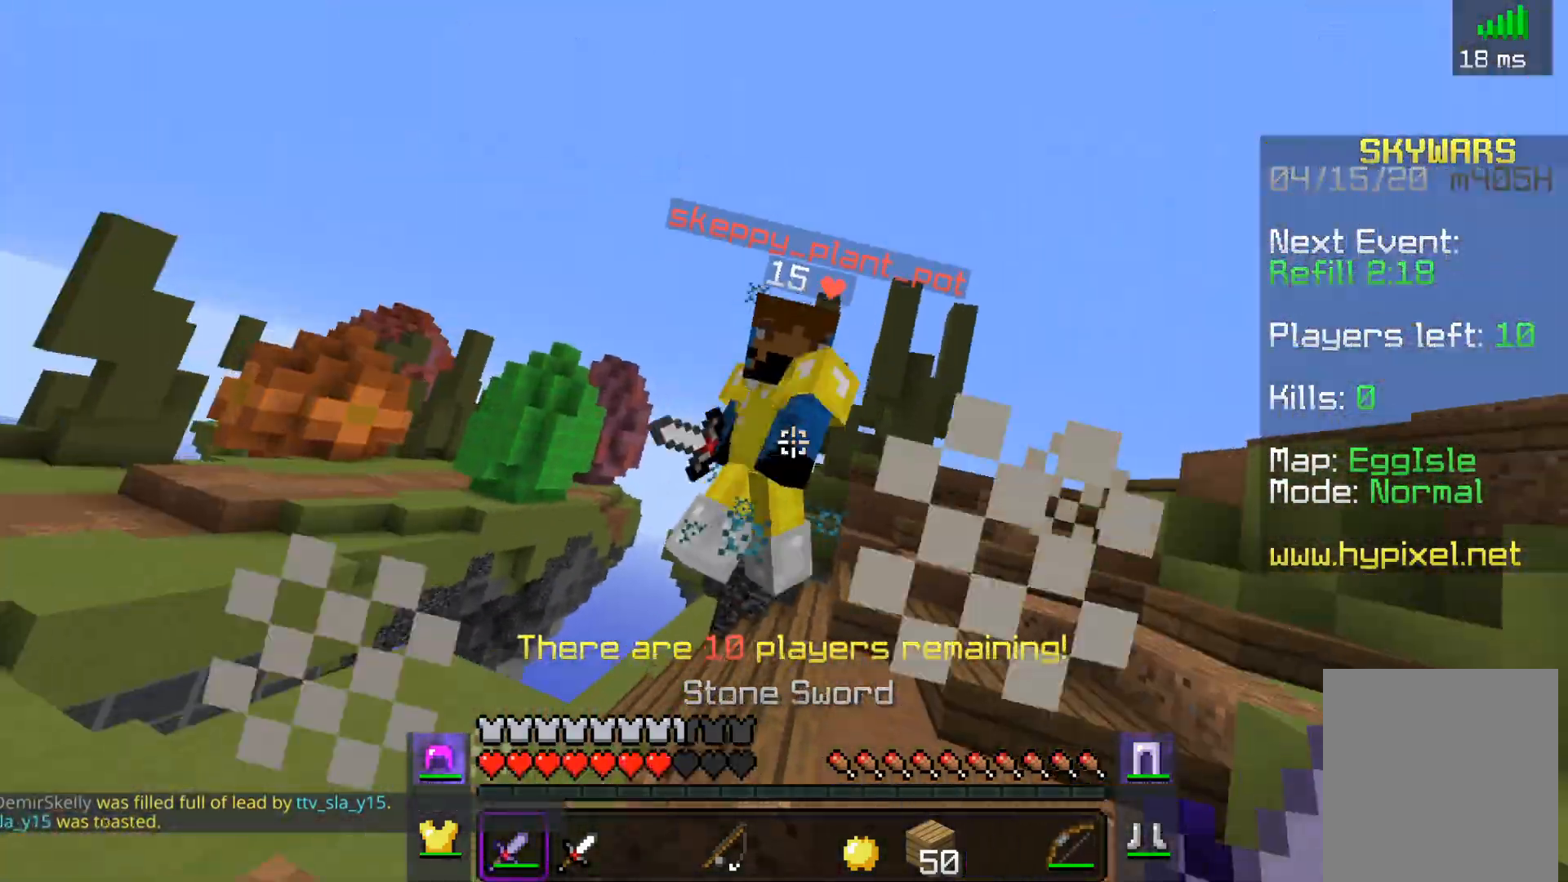
{"keys": ["w"], "mouse": ["left"], "events": []}
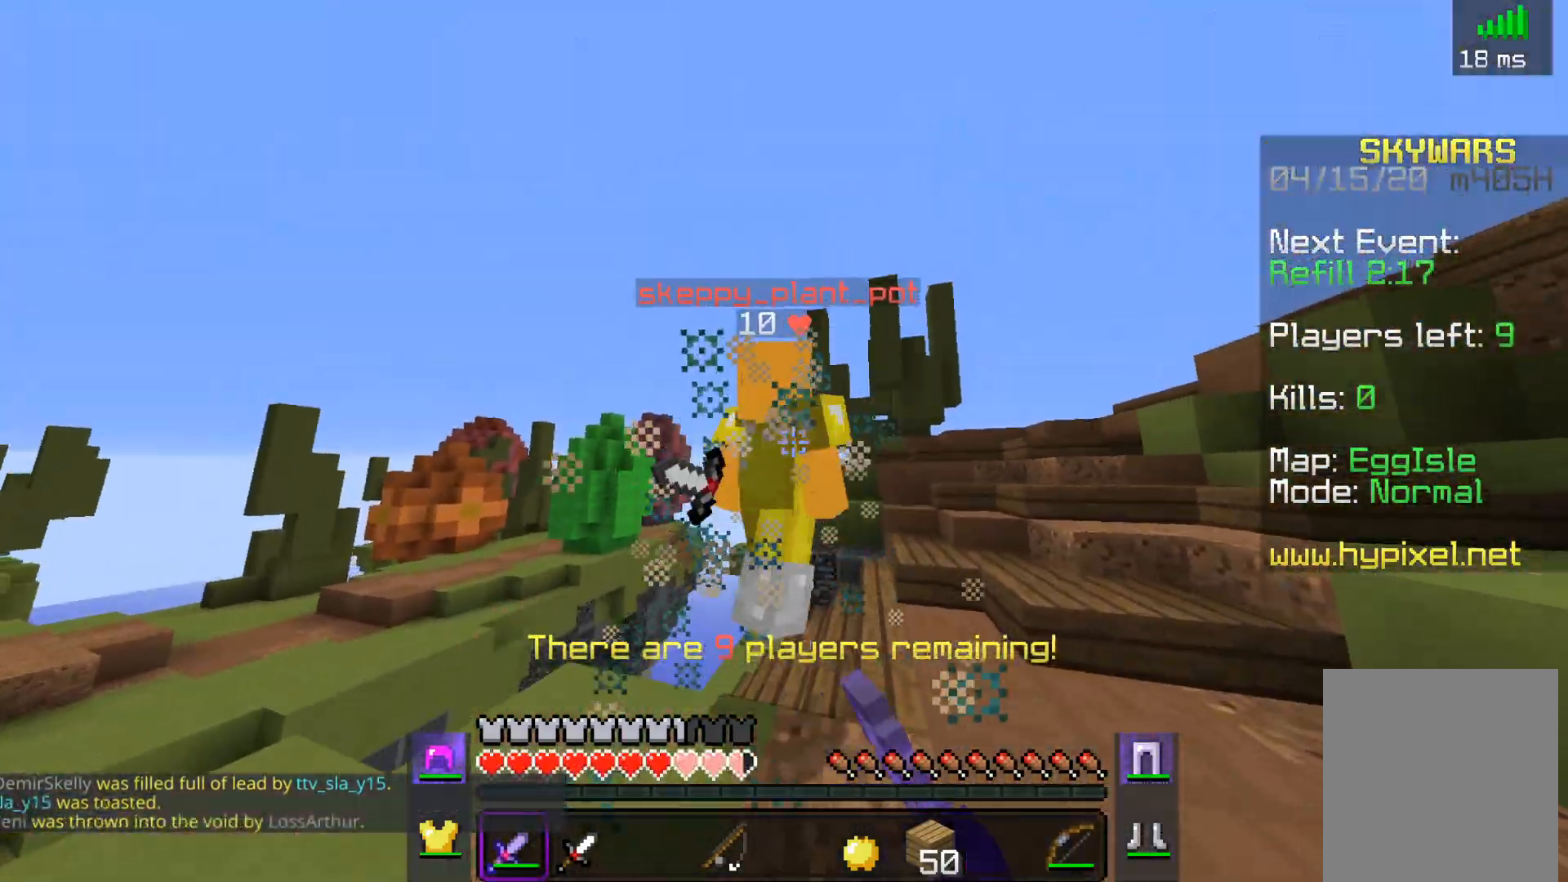
{"keys": ["a", "w"], "mouse": ["left"], "events": [[417, "a", "down"]]}
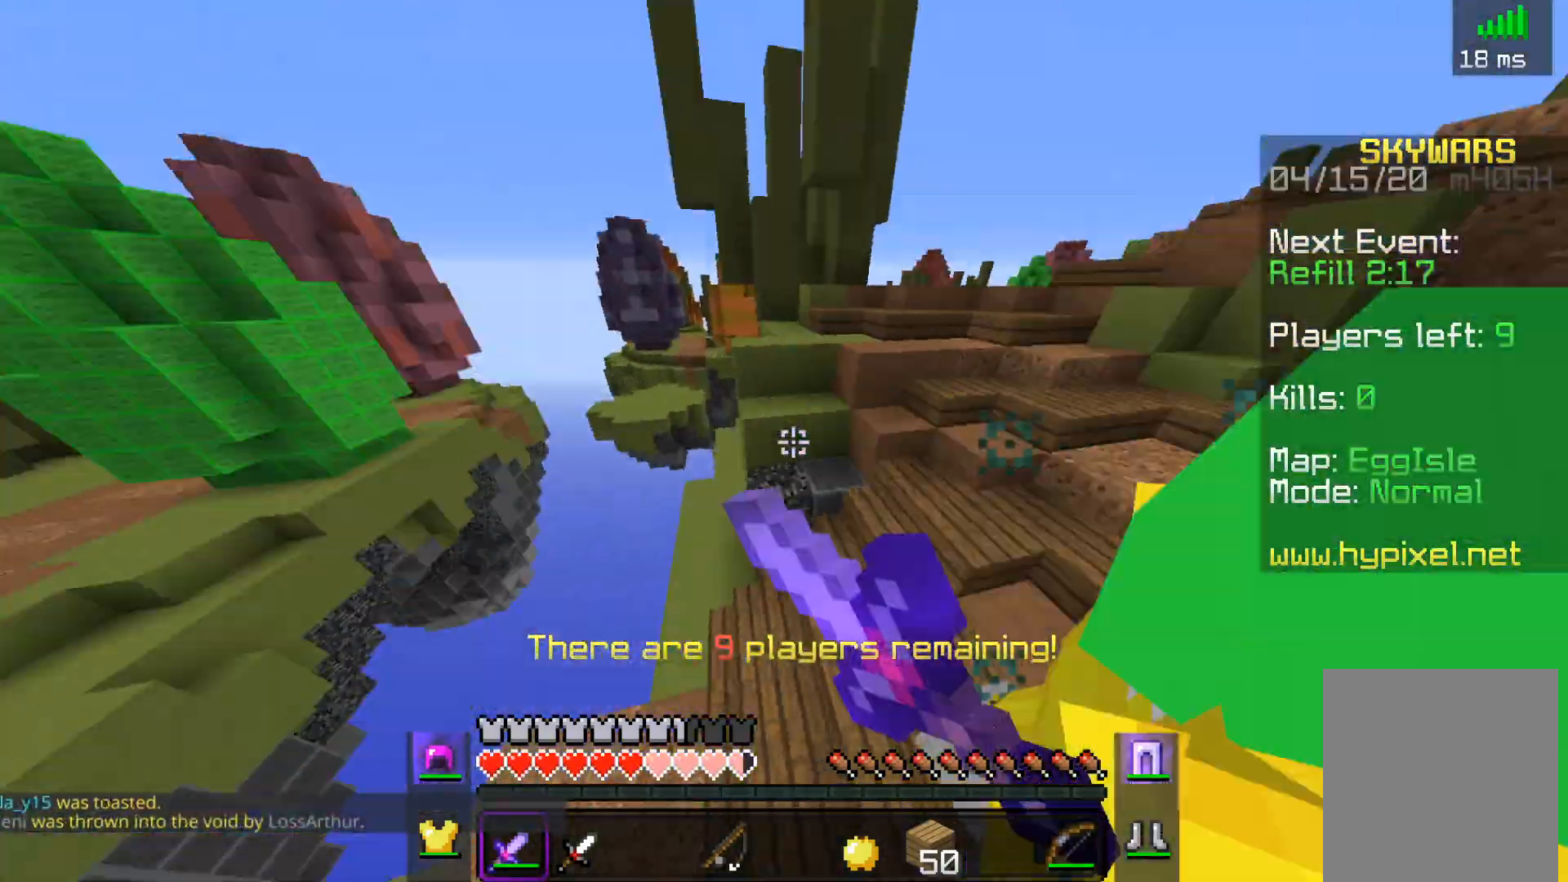
{"keys": ["a", "w"], "mouse": ["left"], "events": [[383, "mouse_left", "up"], [417, "mouse_left", "down"]]}
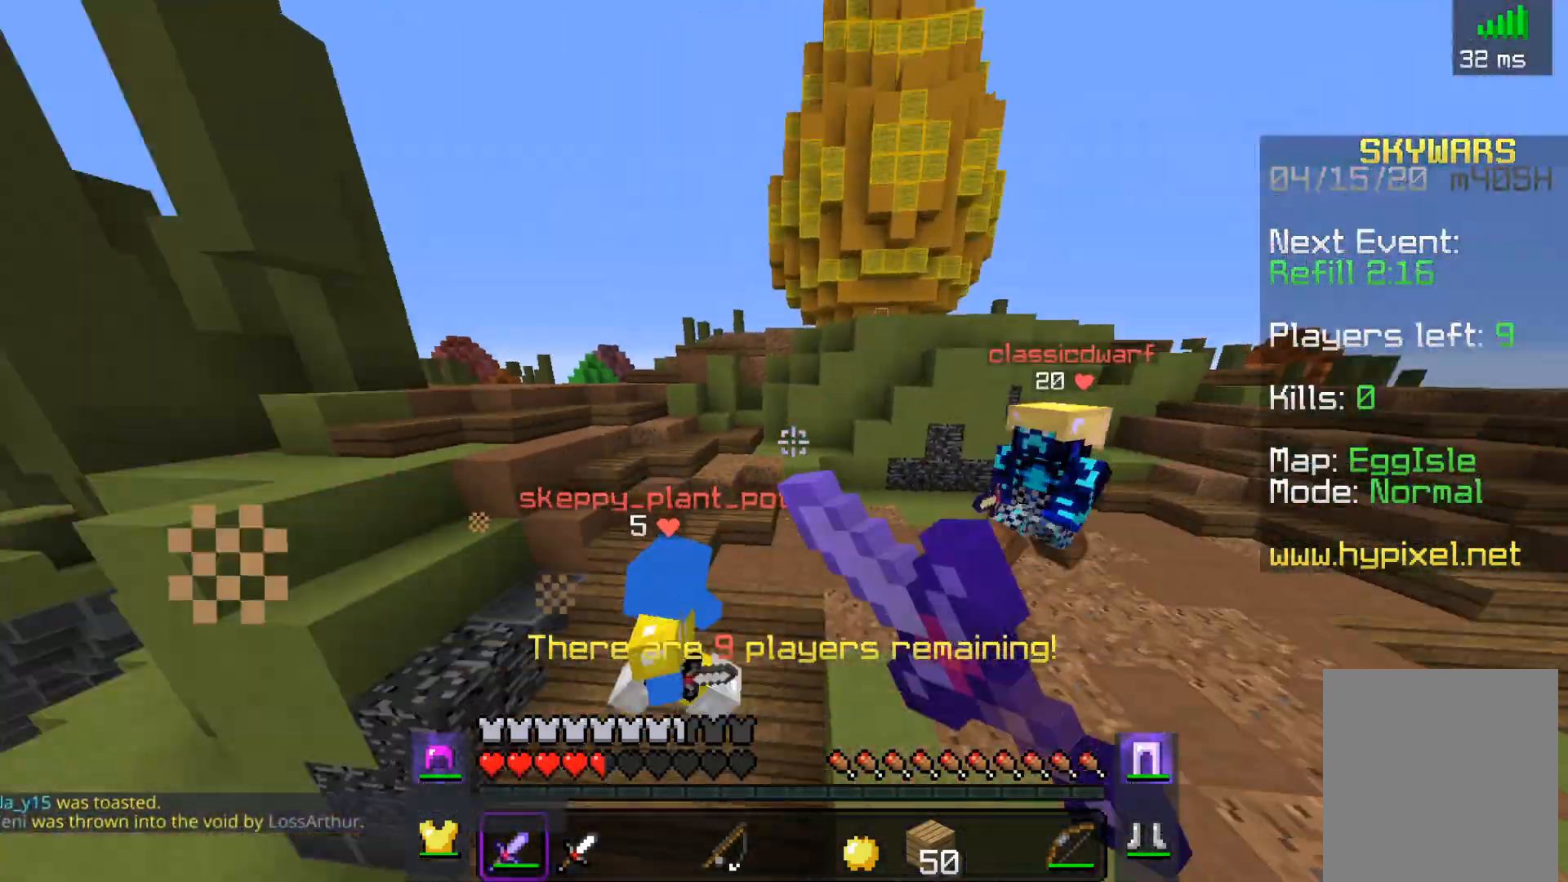
{"keys": ["a", "w"], "mouse": ["left"], "events": [[83, "mouse_left", "up"], [117, "a", "up"], [117, "mouse_left", "down"], [267, "a", "down"], [283, "mouse_left", "up"], [317, "mouse_left", "down"], [433, "mouse_left", "up"], [467, "mouse_left", "down"]]}